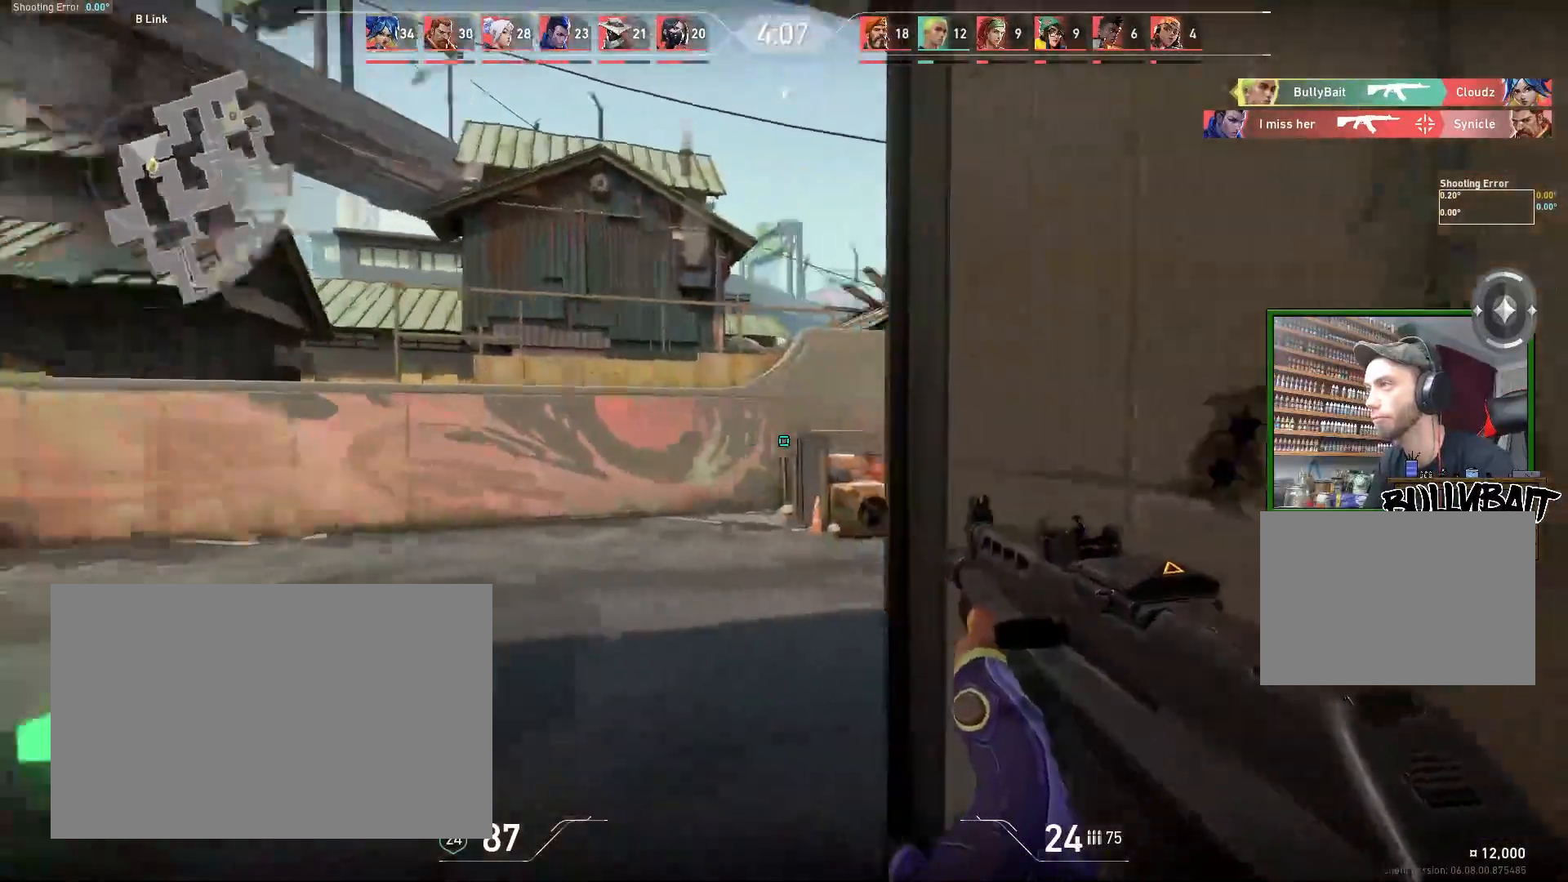
Gameplay with keyboard and mouse; each line is a JSON object with the keys and mouse buttons held at the frame after it. "events" lists presses ("down") and releases ("up") of "a", "ctrl", "d", "e", "f", "q", "r", "s", "shift", "space", "tab", "w", "mouse_left", "mouse_wheel" and "mouse_right" between this image and that frame as [ms after this image, input, new state], when the widget could be followed in between. "mouse_left", "mouse_wheel", "mouse_right" = the "left", "wheel", "right" buttons of the "mouse" list. No other keys are recorded. "wheel" means that the mouse wheel is clicked or scrolled. Mouse movement is not recorded.
{"keys": ["a"], "mouse": [], "events": [[100, "a", "up"], [117, "w", "down"], [300, "a", "down"], [417, "w", "up"]]}
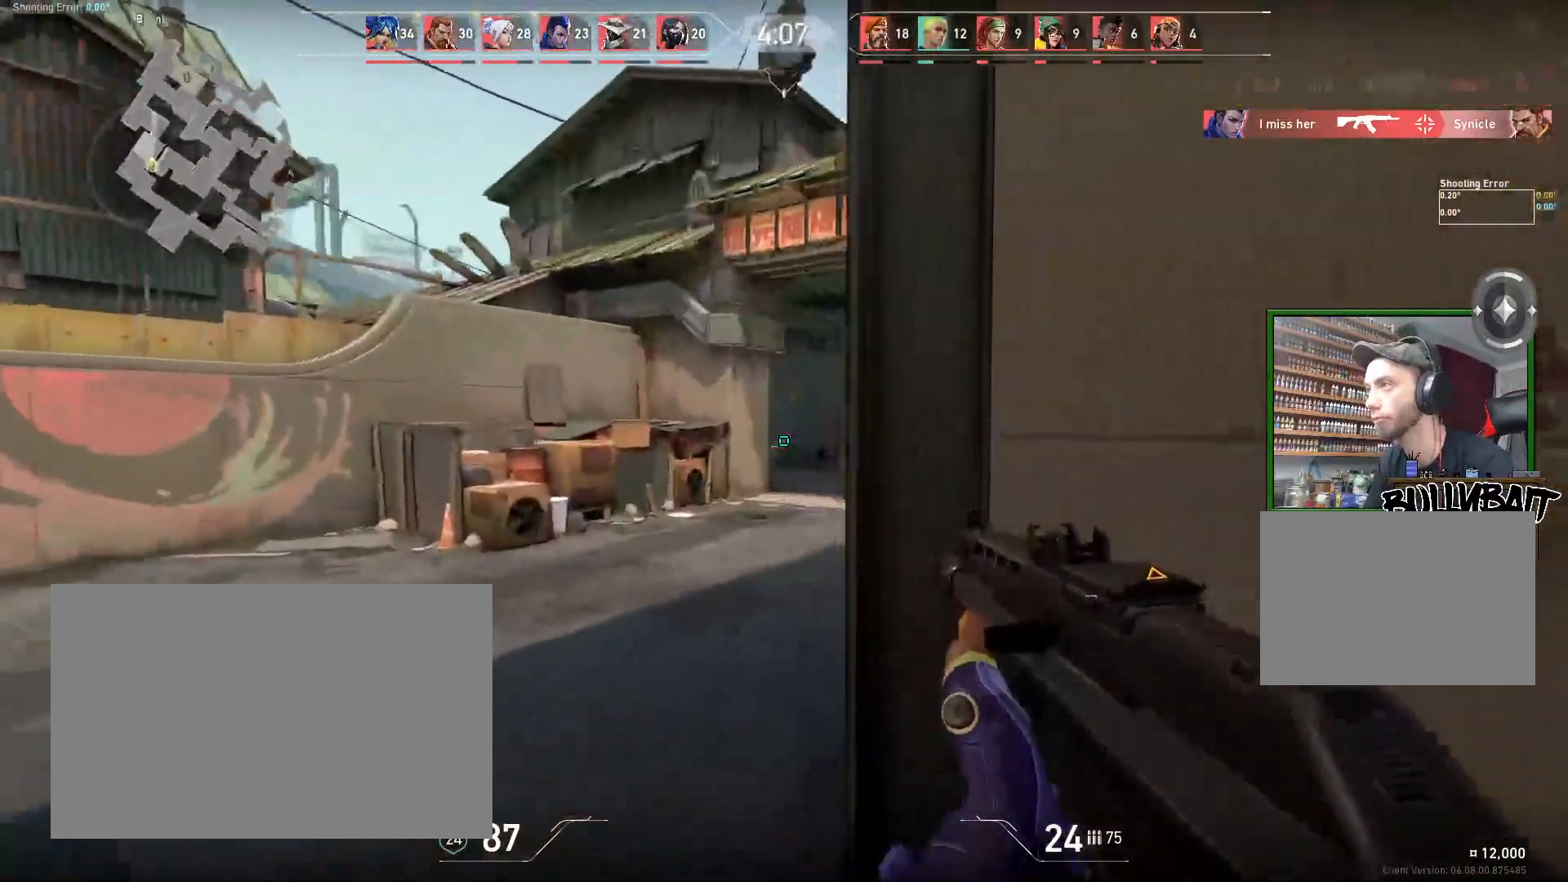
{"keys": [], "mouse": [], "events": [[400, "a", "up"], [417, "a", "down"], [467, "a", "up"]]}
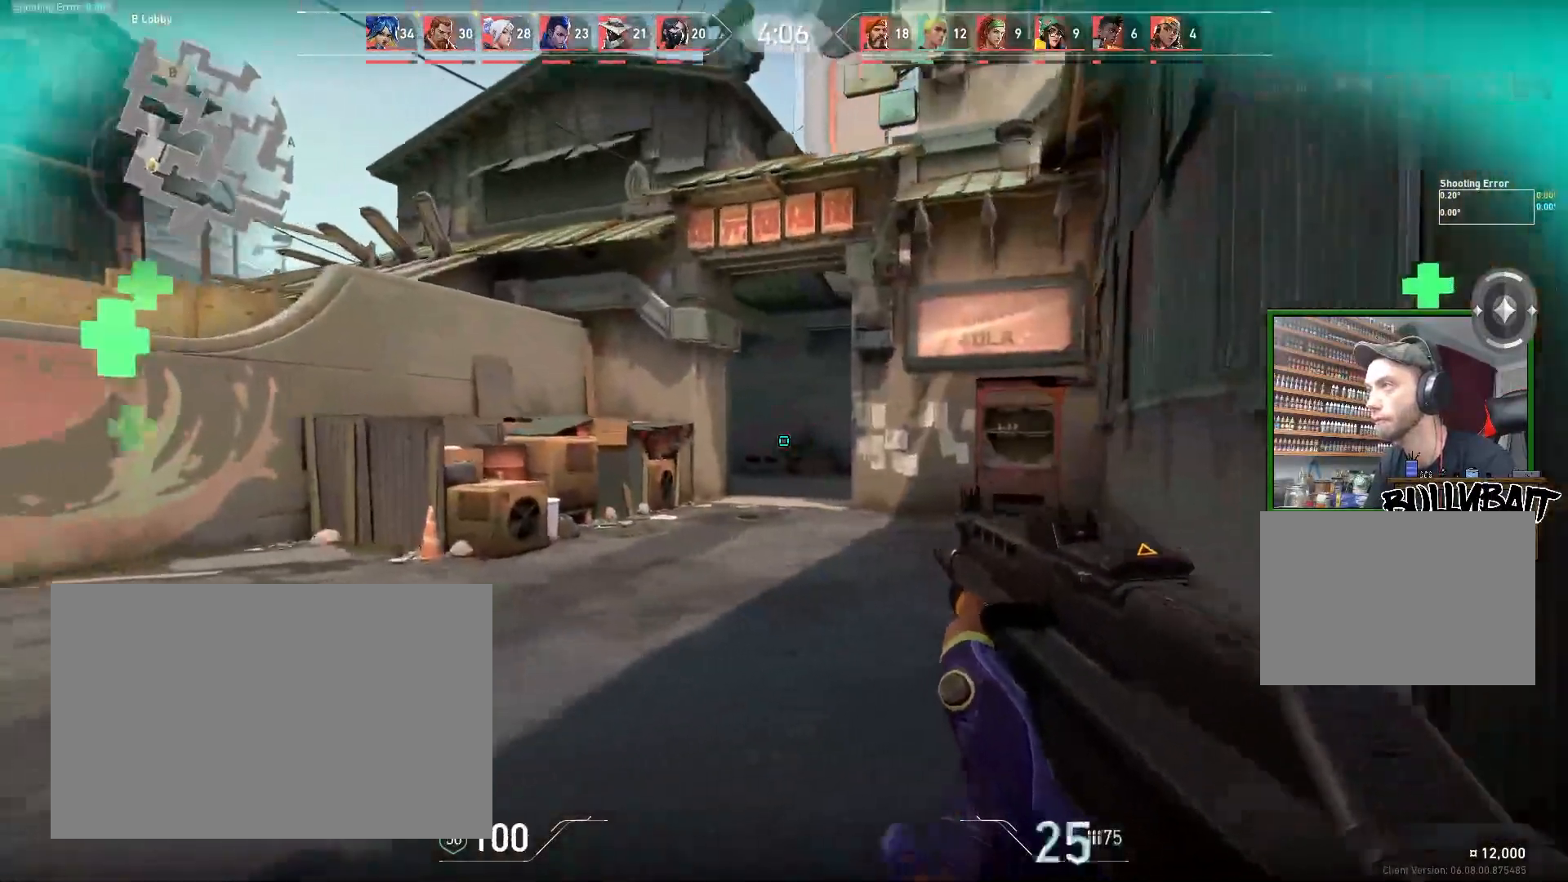
{"keys": ["s"], "mouse": [], "events": [[17, "d", "down"], [150, "s", "down"], [300, "d", "up"]]}
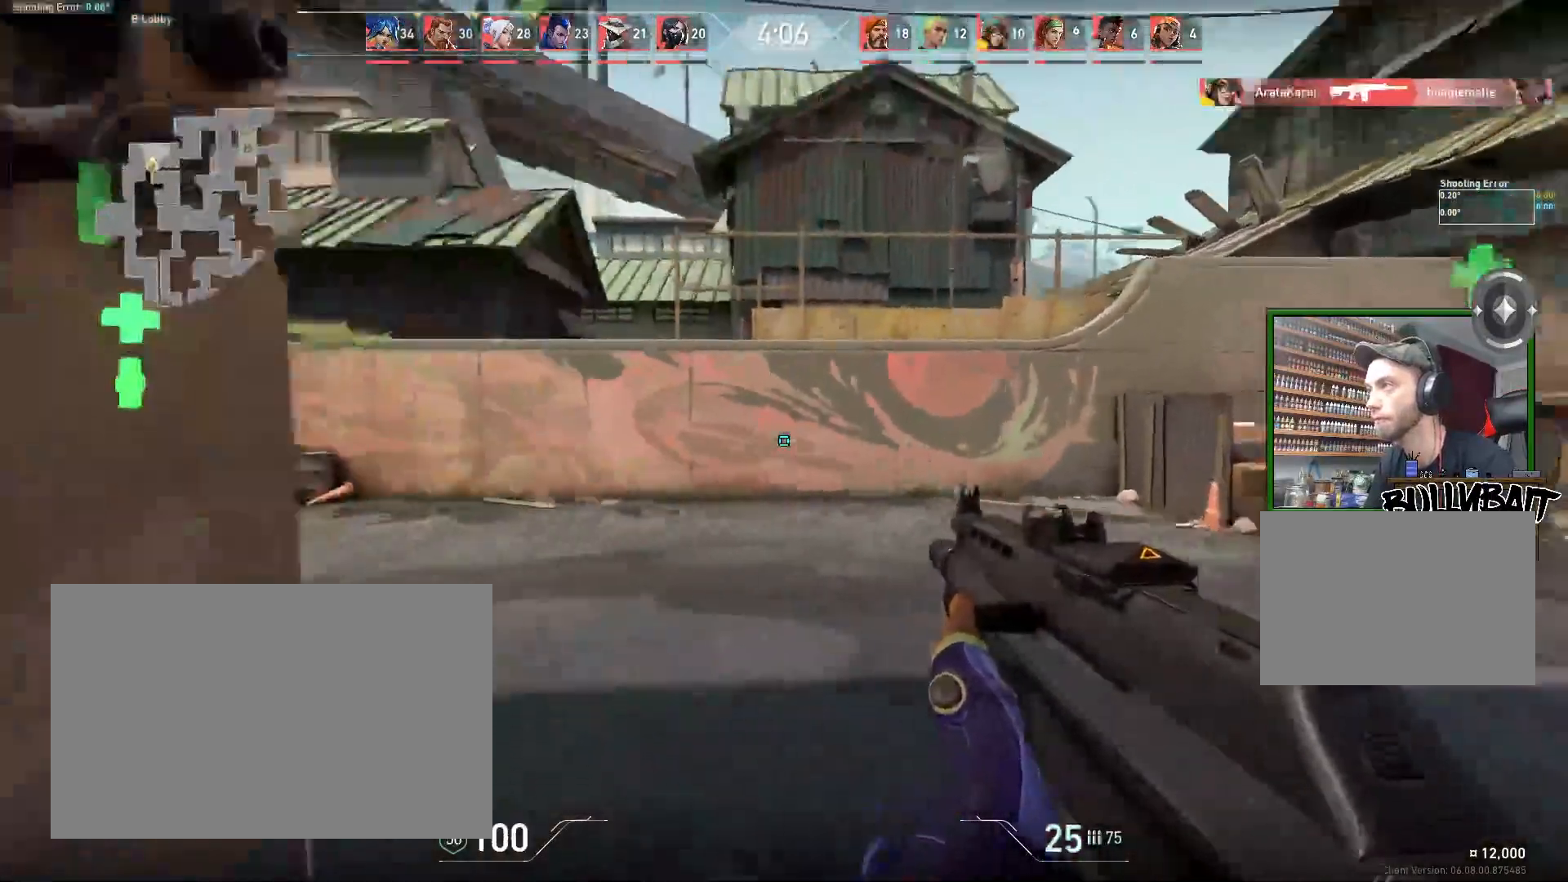
{"keys": [], "mouse": [], "events": [[317, "d", "down"], [333, "s", "up"], [433, "d", "up"]]}
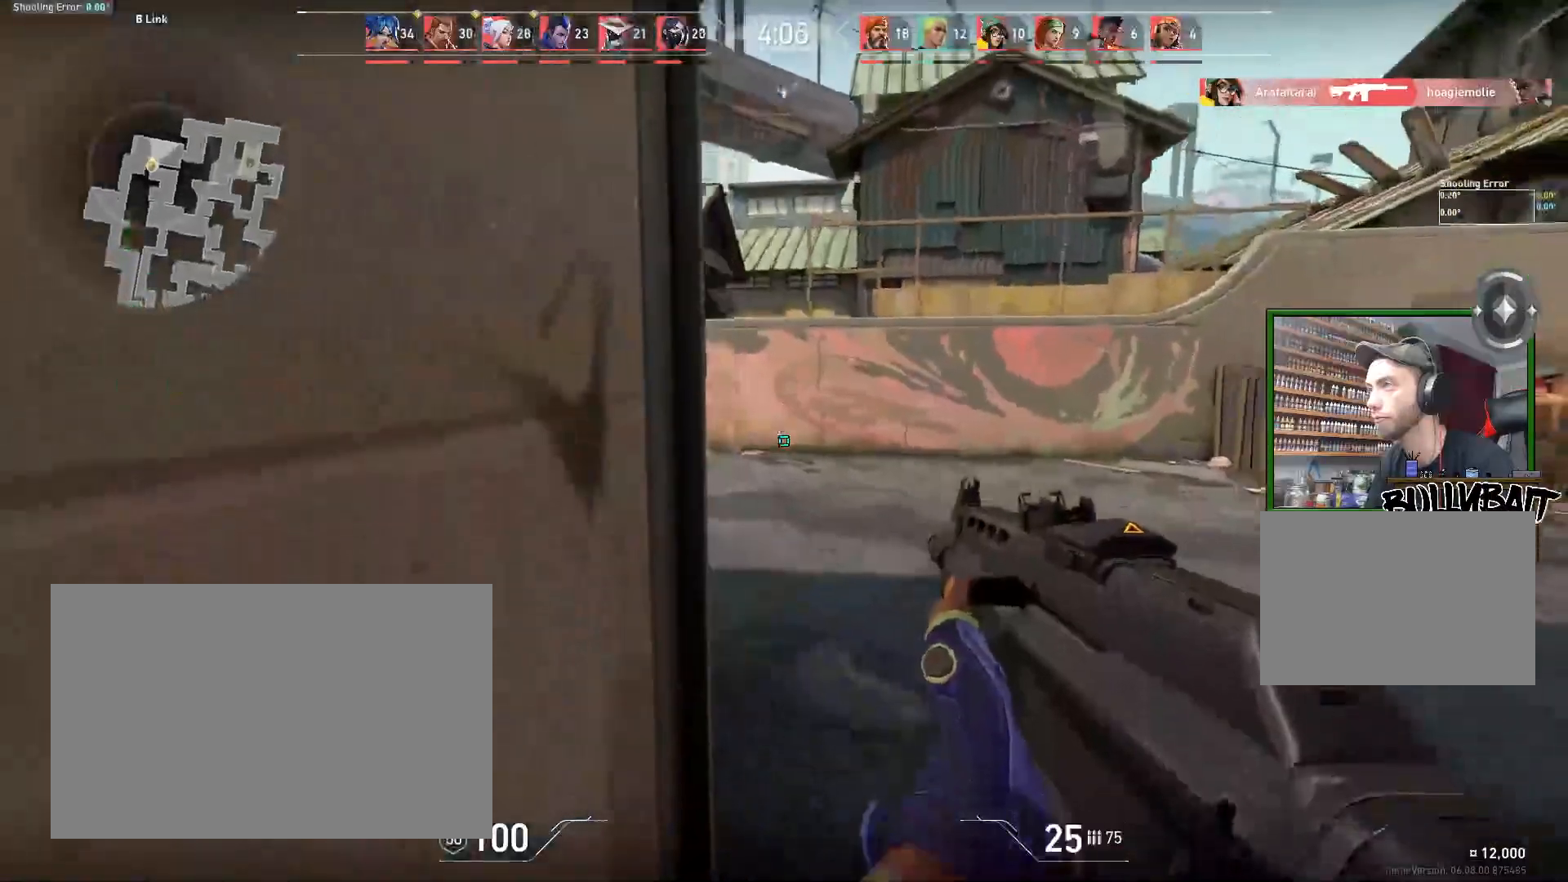
{"keys": ["d"], "mouse": [], "events": [[50, "d", "down"], [200, "d", "up"], [483, "d", "down"]]}
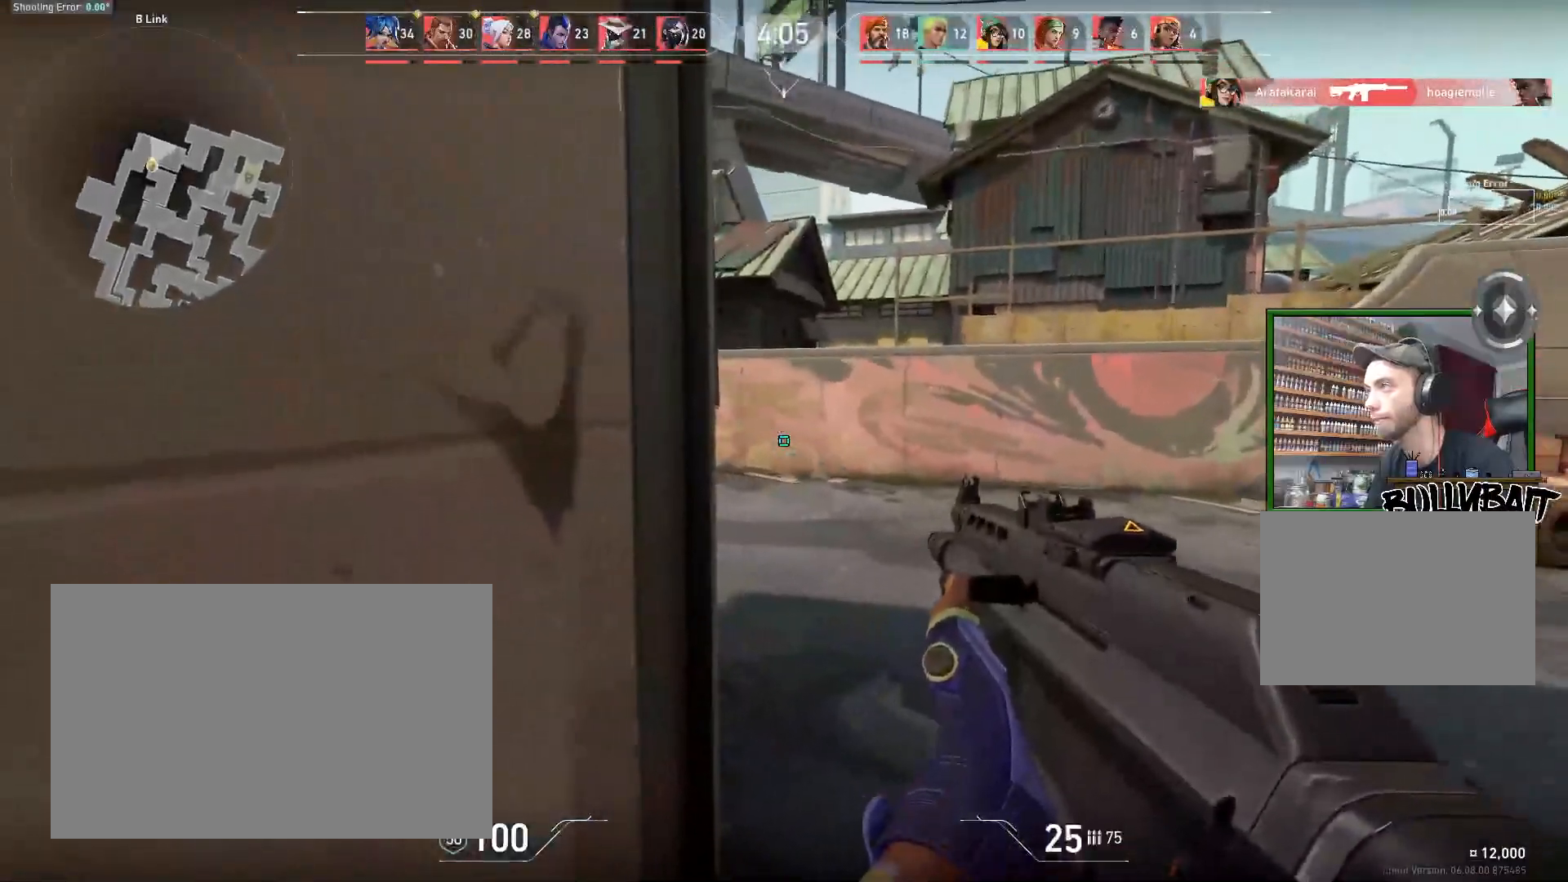
{"keys": ["w"], "mouse": [], "events": [[383, "d", "up"], [433, "w", "down"]]}
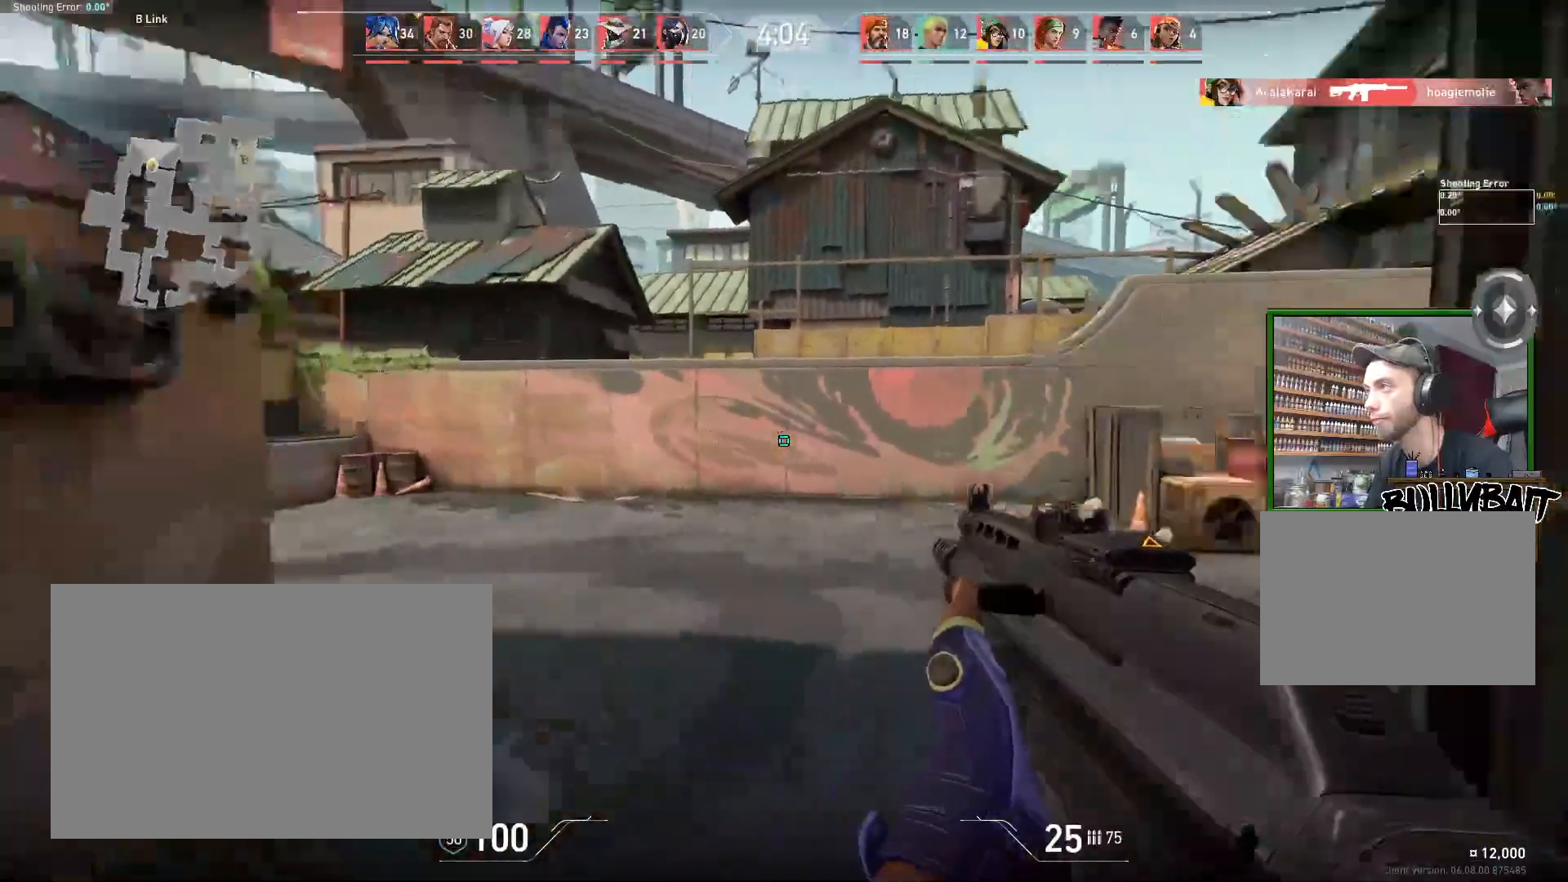
{"keys": [], "mouse": [], "events": [[17, "w", "up"], [50, "a", "down"], [133, "s", "down"], [317, "a", "up"], [483, "s", "up"]]}
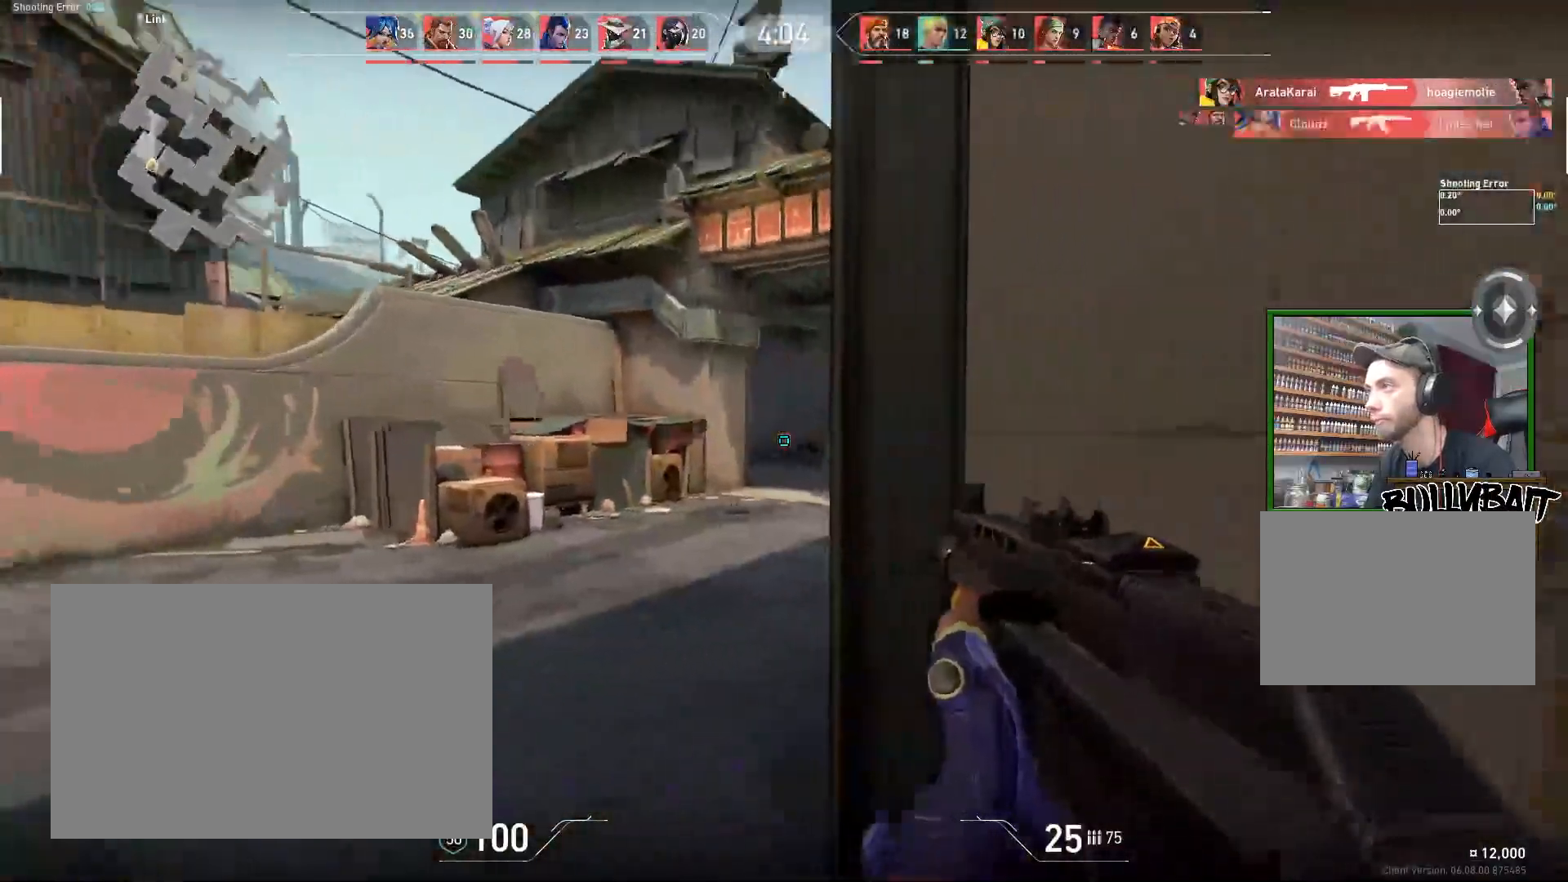
{"keys": ["d"], "mouse": [], "events": [[133, "a", "down"], [283, "a", "up"], [300, "s", "down"], [350, "d", "down"], [367, "s", "up"]]}
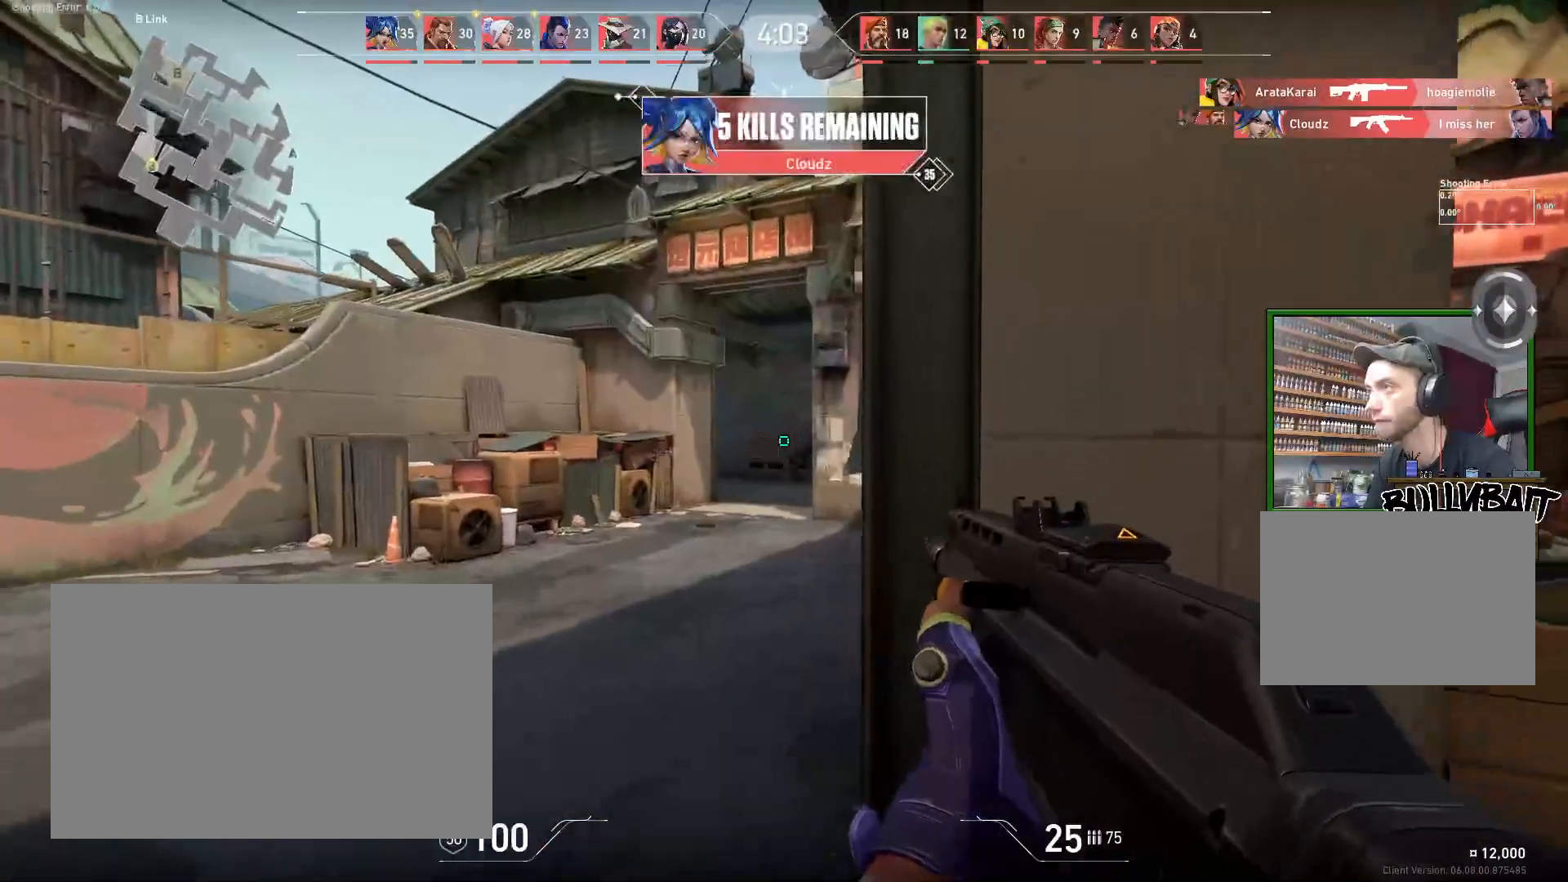
{"keys": ["w"], "mouse": [], "events": [[150, "w", "down"], [467, "d", "up"]]}
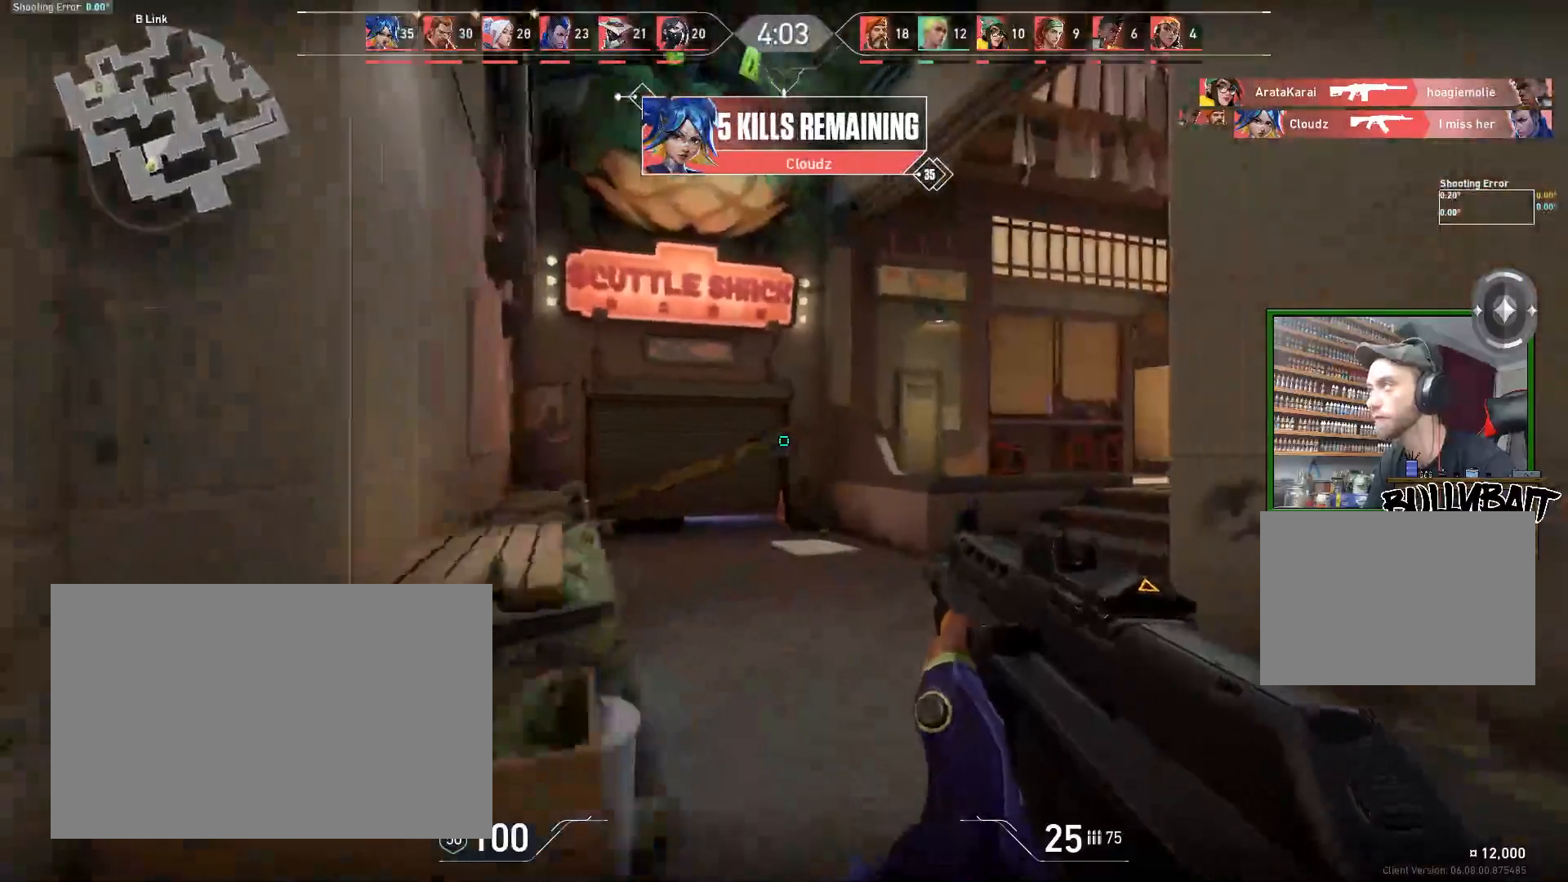
{"keys": ["a"], "mouse": [], "events": [[183, "a", "down"], [483, "w", "up"]]}
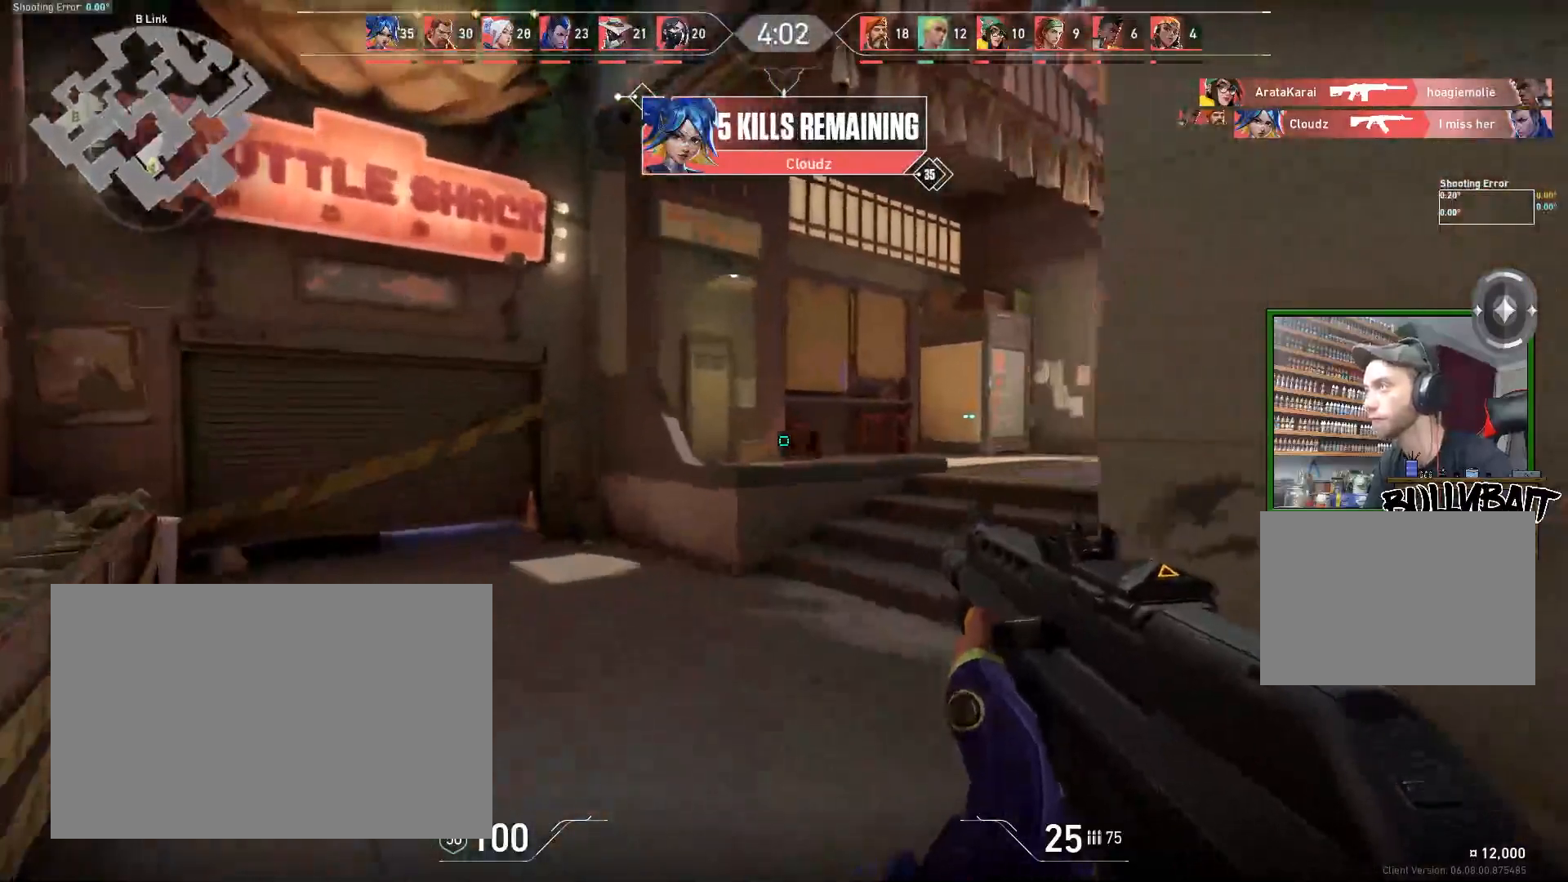
{"keys": ["w"], "mouse": [], "events": [[183, "w", "down"], [267, "a", "up"]]}
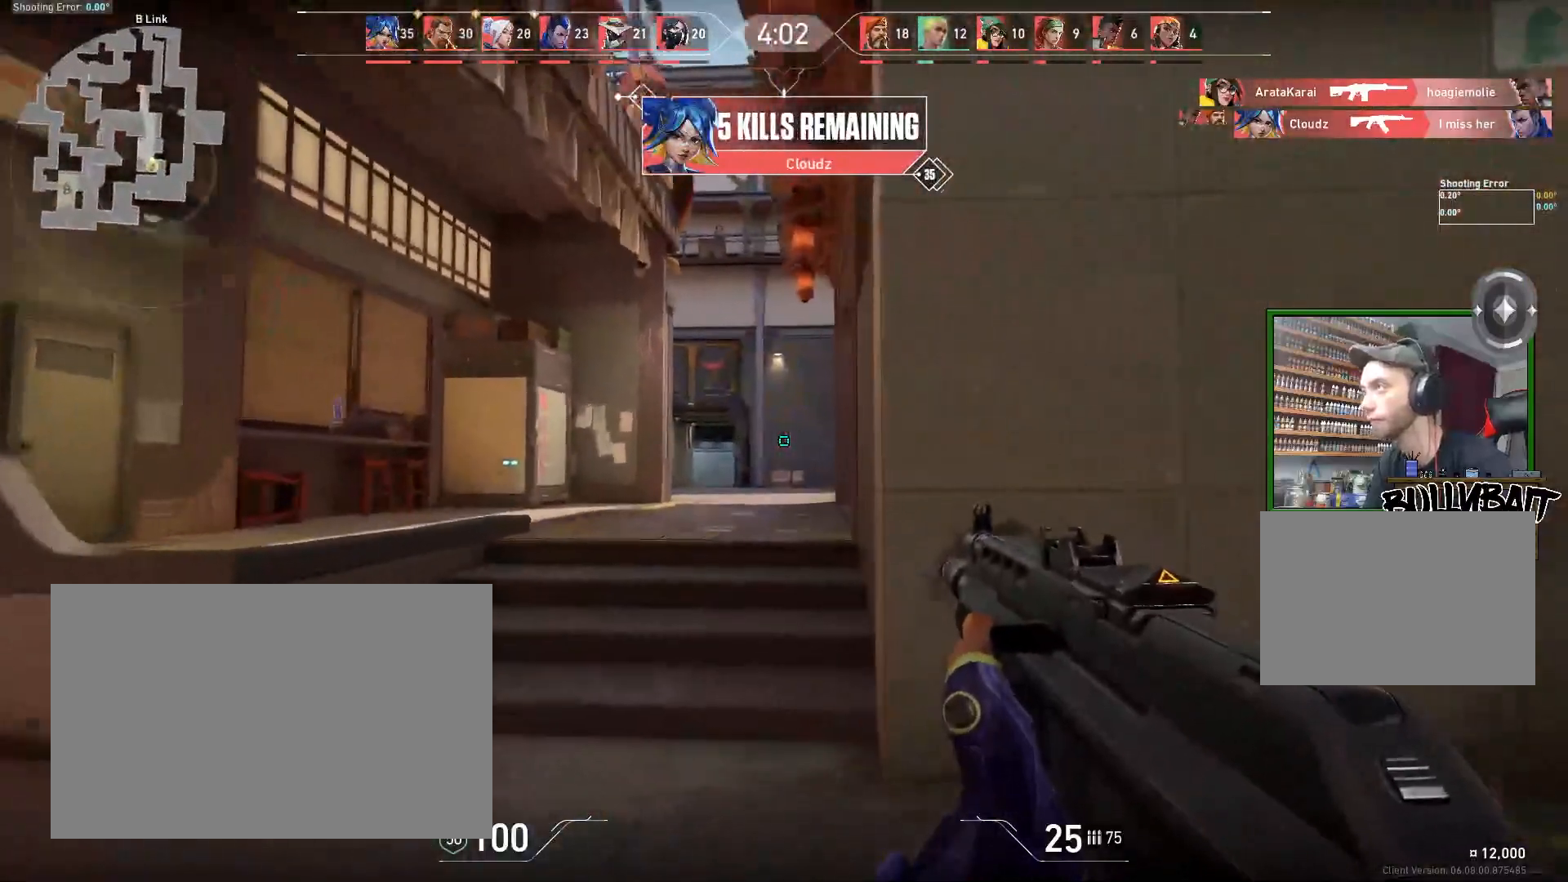
{"keys": ["s"], "mouse": [], "events": [[50, "a", "down"], [317, "w", "up"], [417, "s", "down"], [467, "a", "up"]]}
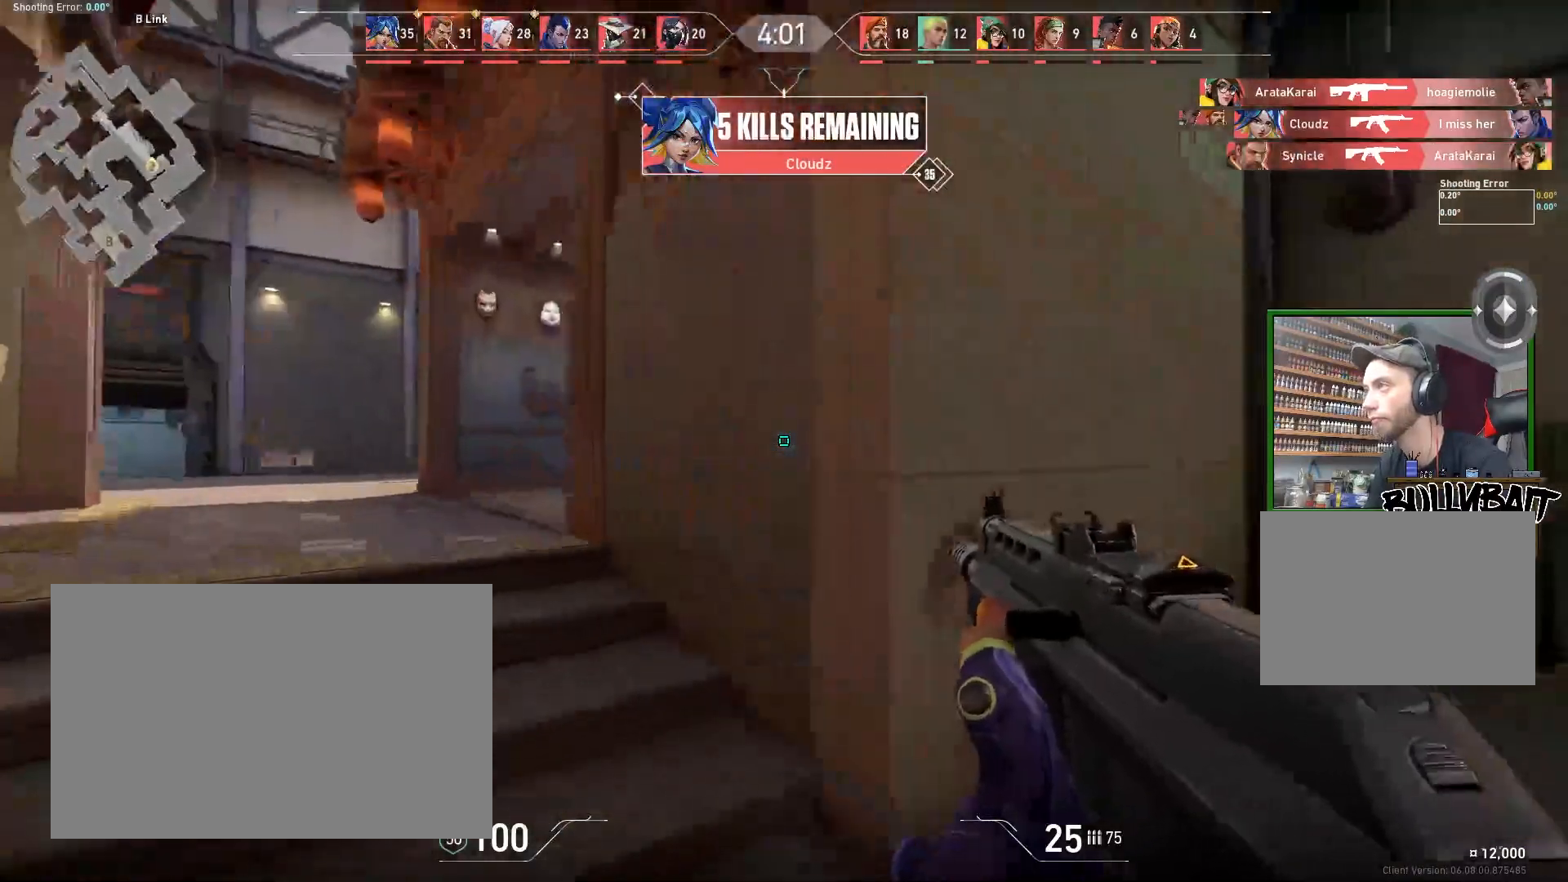
{"keys": ["d", "w"], "mouse": [], "events": [[33, "d", "down"], [83, "s", "up"], [267, "w", "down"]]}
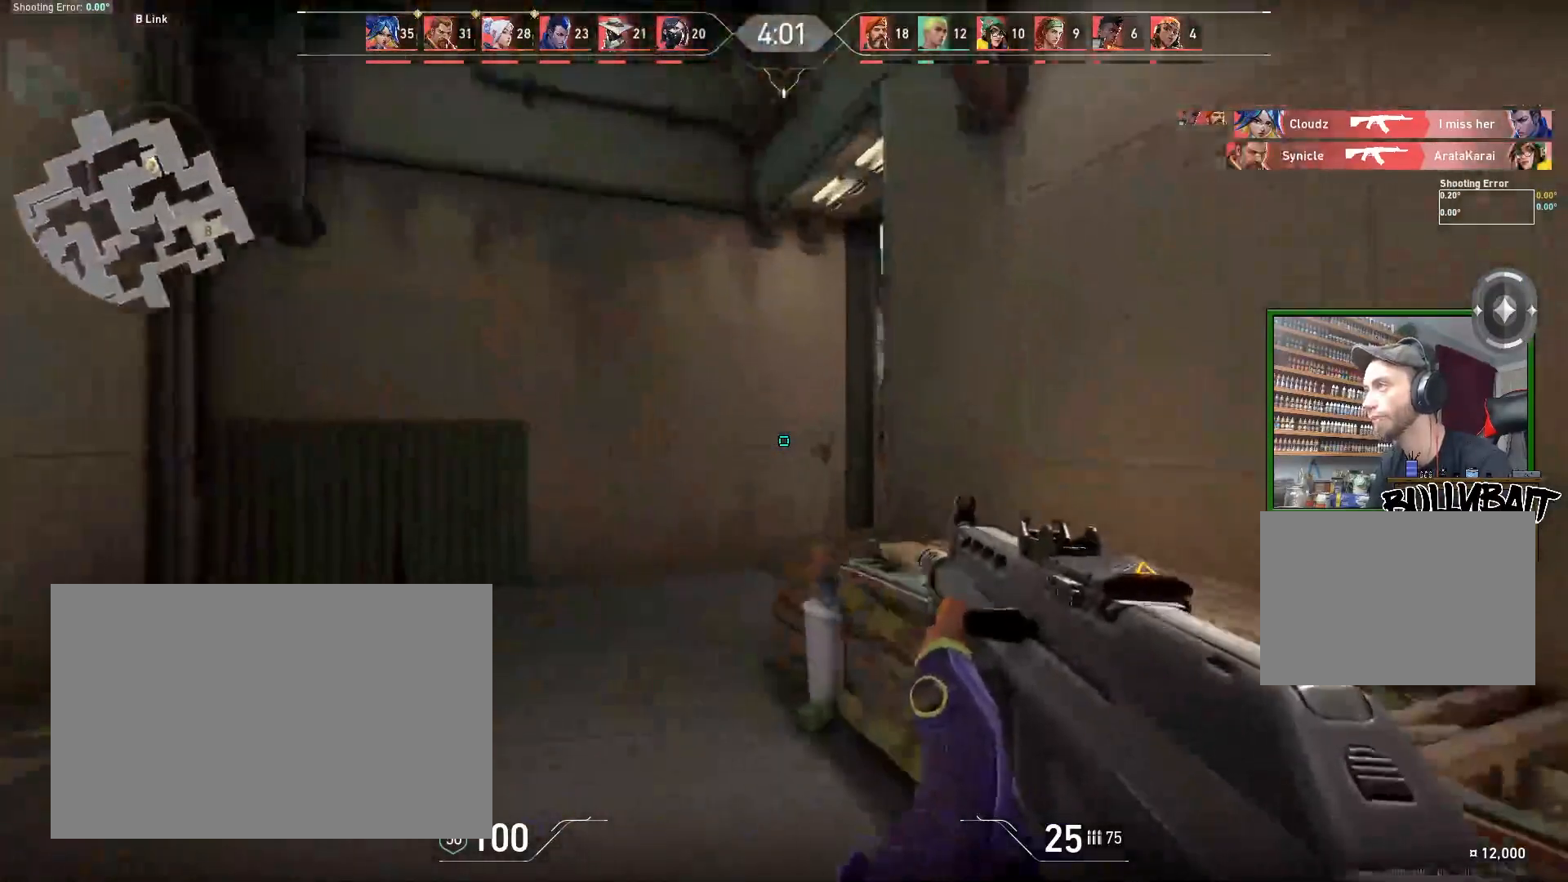
{"keys": ["a"], "mouse": [], "events": [[83, "w", "up"], [100, "d", "up"], [283, "a", "down"]]}
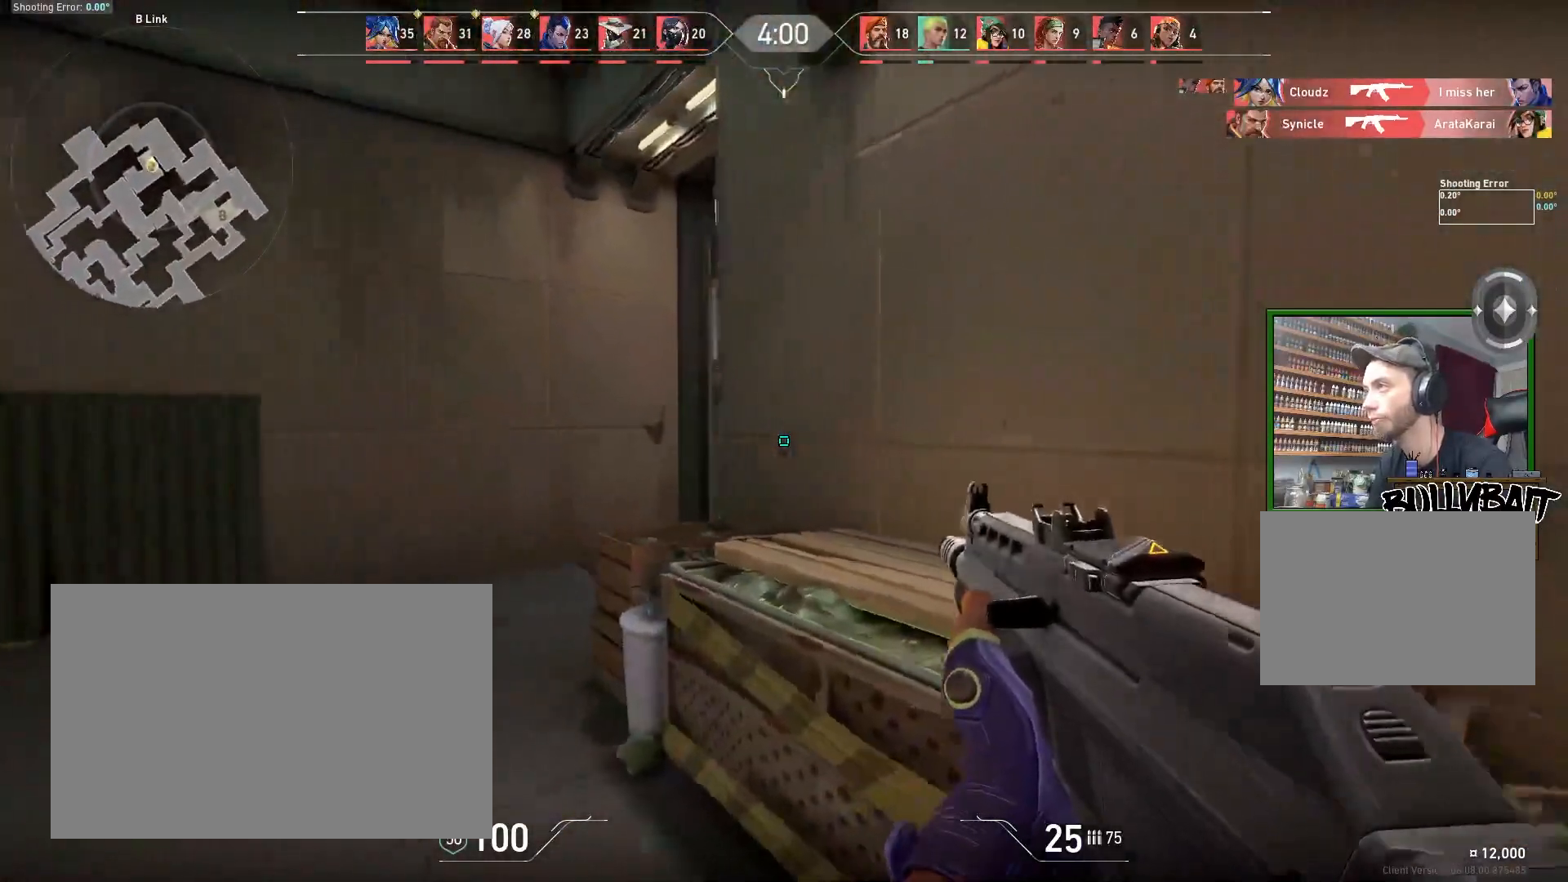
{"keys": [], "mouse": [], "events": [[67, "w", "down"], [400, "w", "up"], [417, "a", "up"]]}
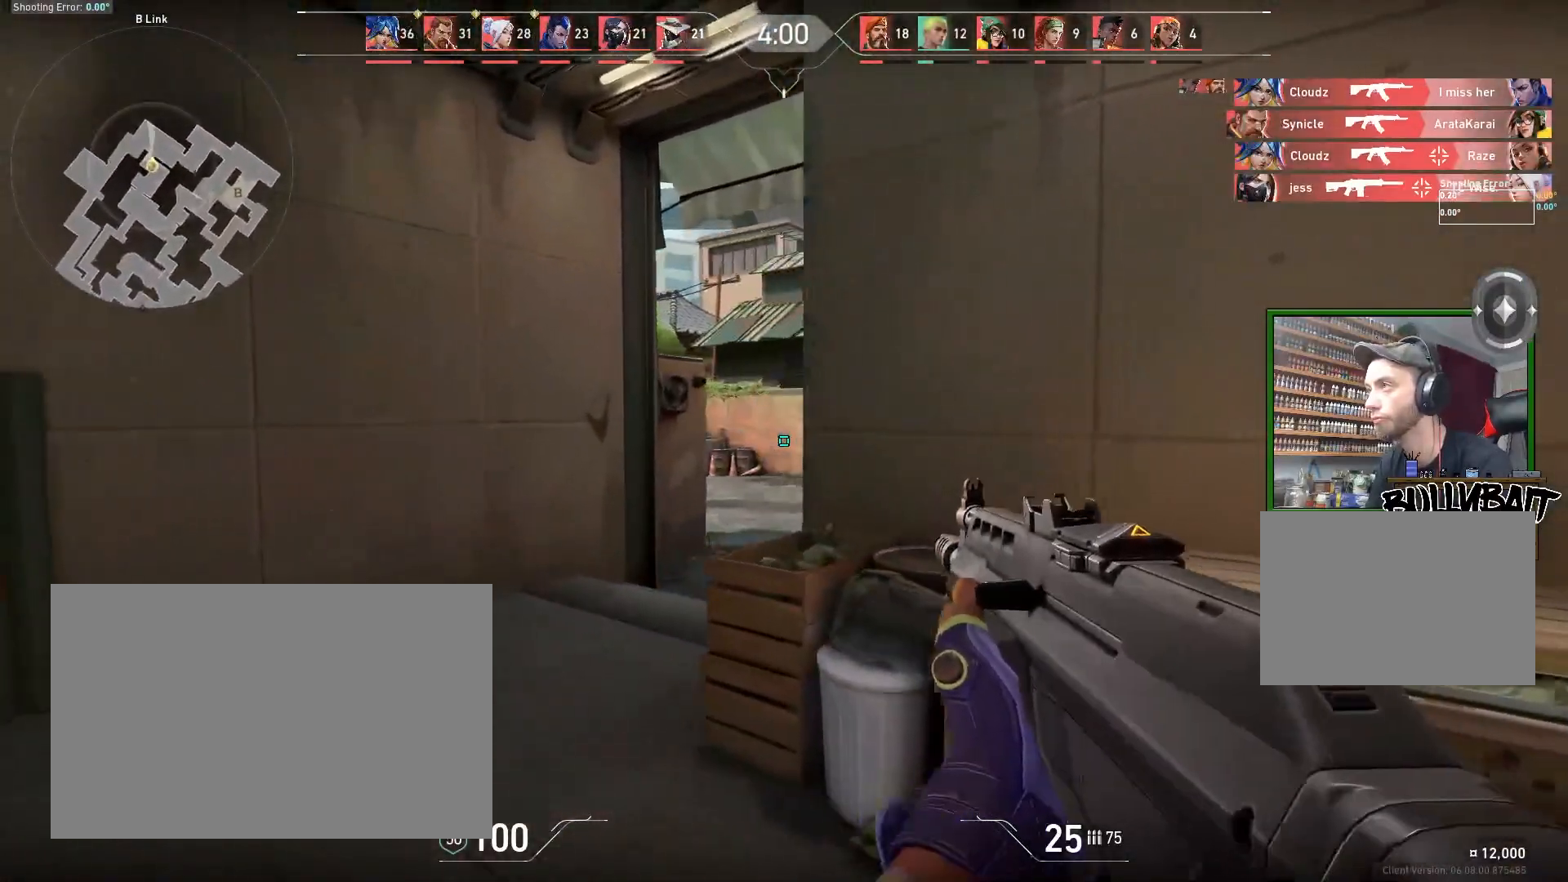
{"keys": ["w"], "mouse": [], "events": [[17, "a", "down"], [283, "w", "down"], [383, "a", "up"]]}
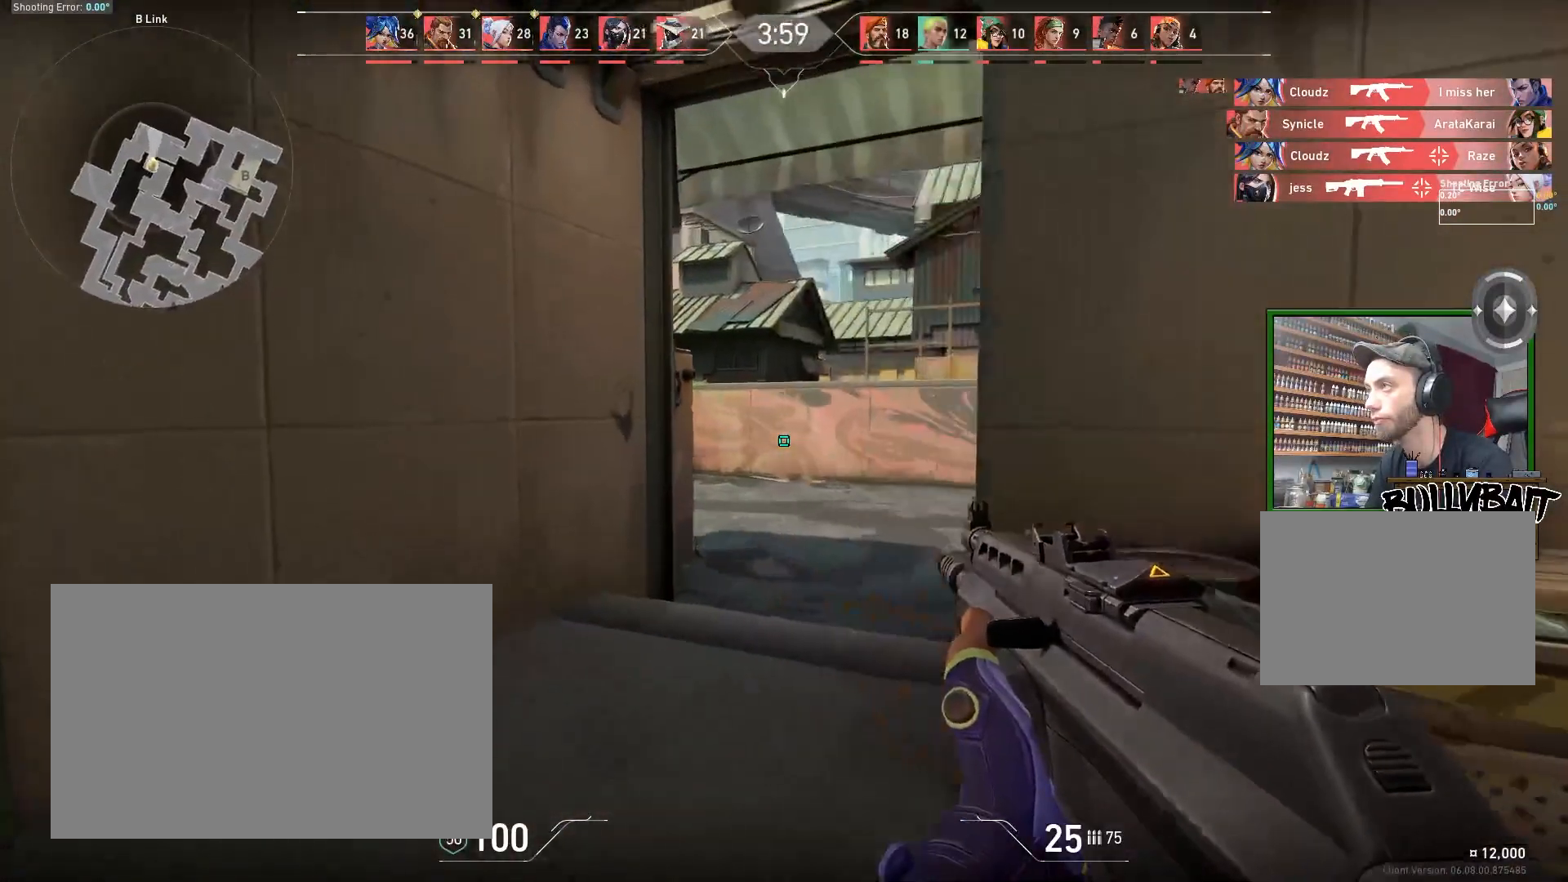
{"keys": [], "mouse": [], "events": [[33, "a", "down"], [50, "w", "up"], [233, "a", "up"]]}
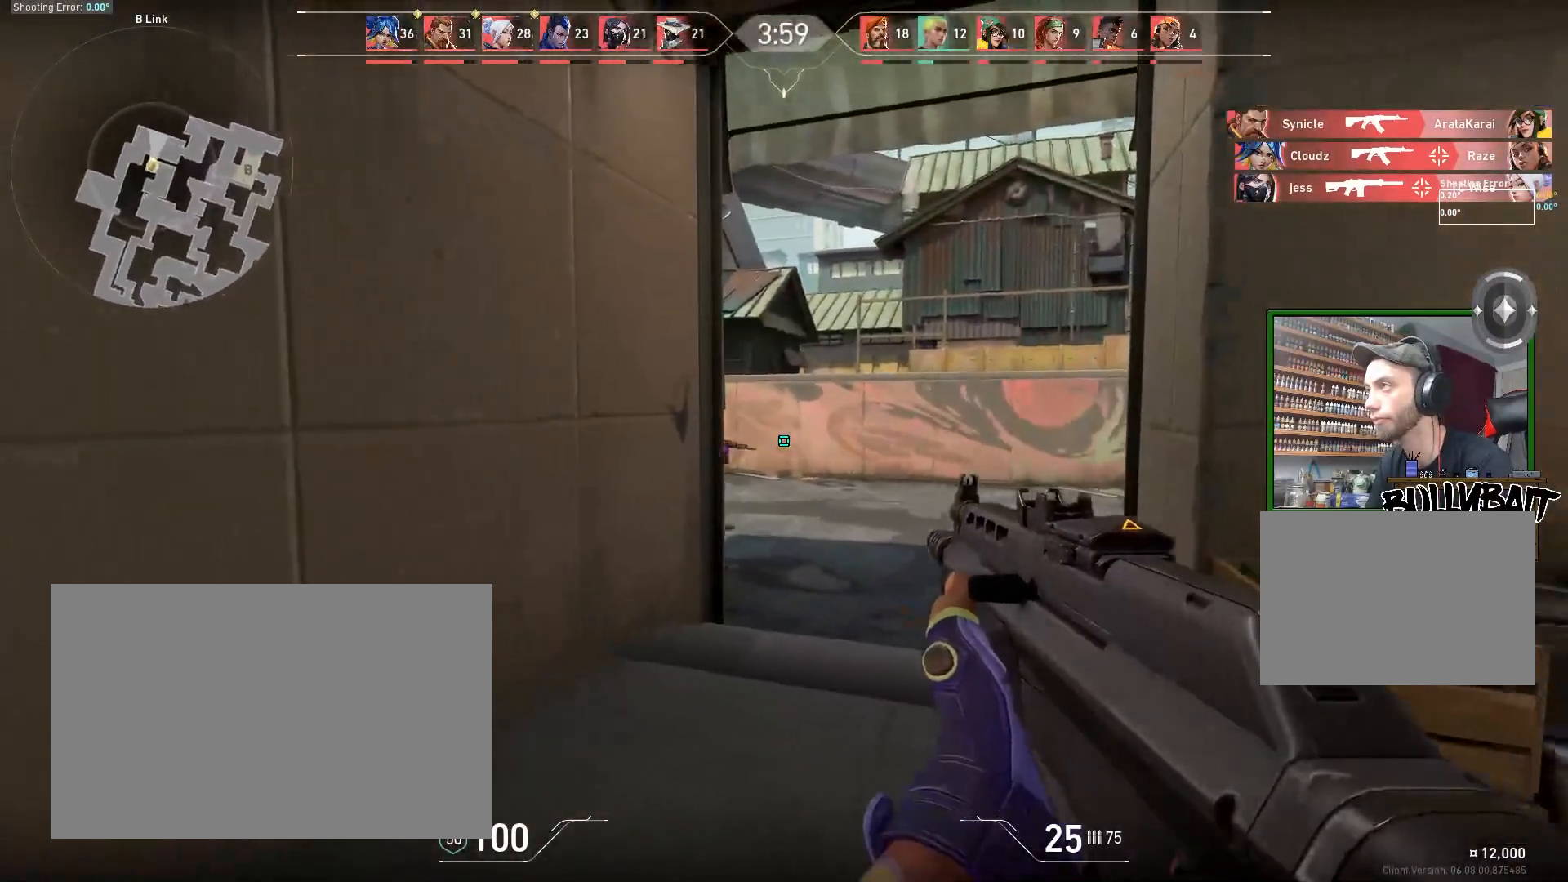
{"keys": [], "mouse": [], "events": [[317, "mouse_left", "down"], [500, "mouse_left", "up"]]}
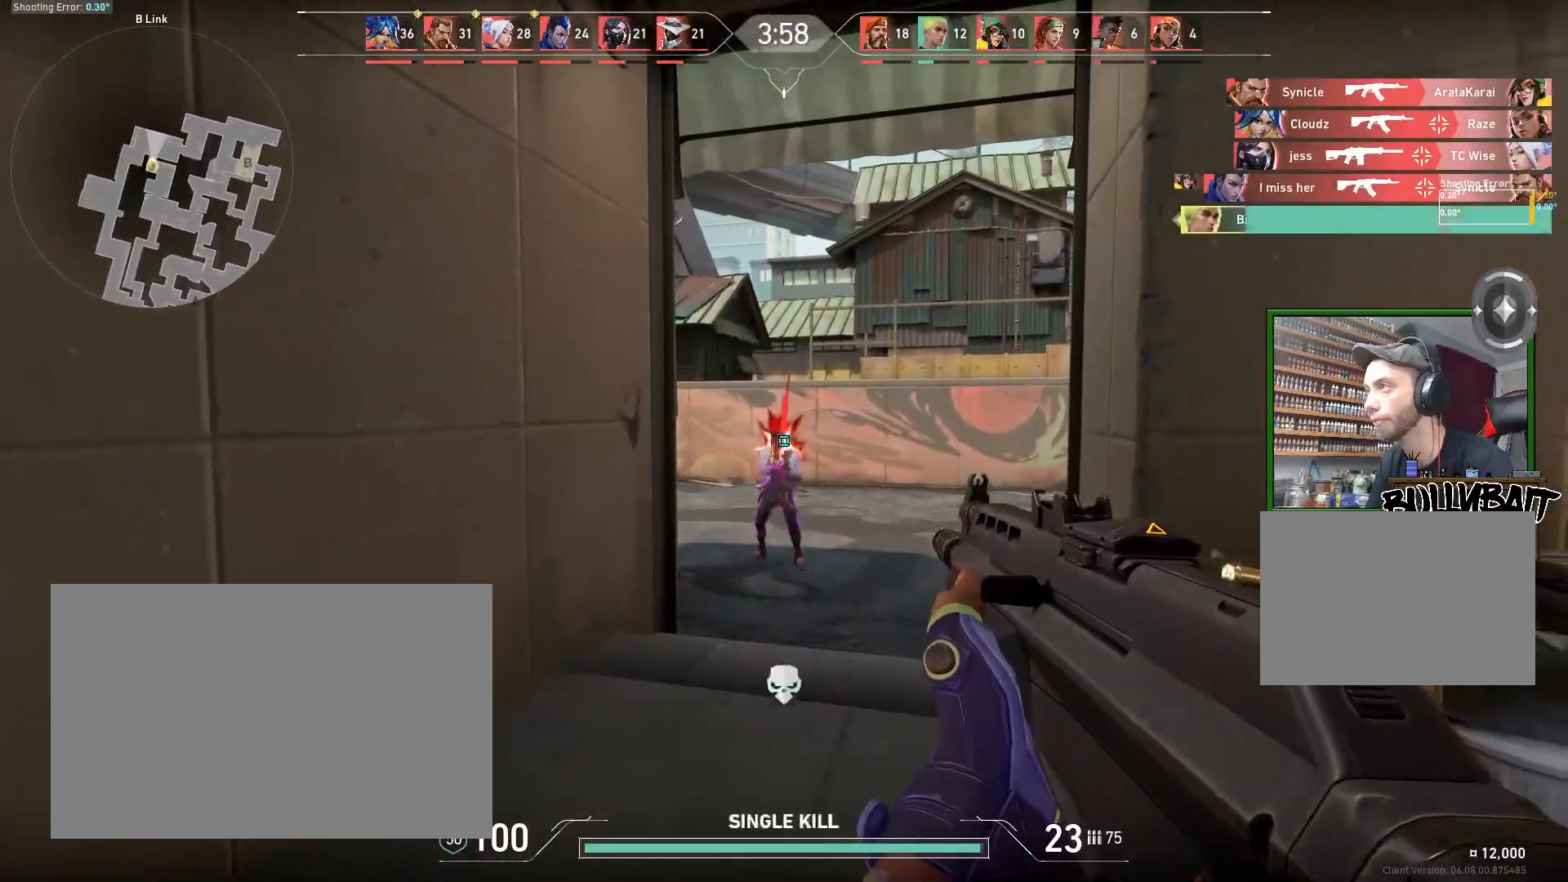
{"keys": ["w"], "mouse": [], "events": [[283, "d", "down"], [350, "w", "down"], [450, "d", "up"]]}
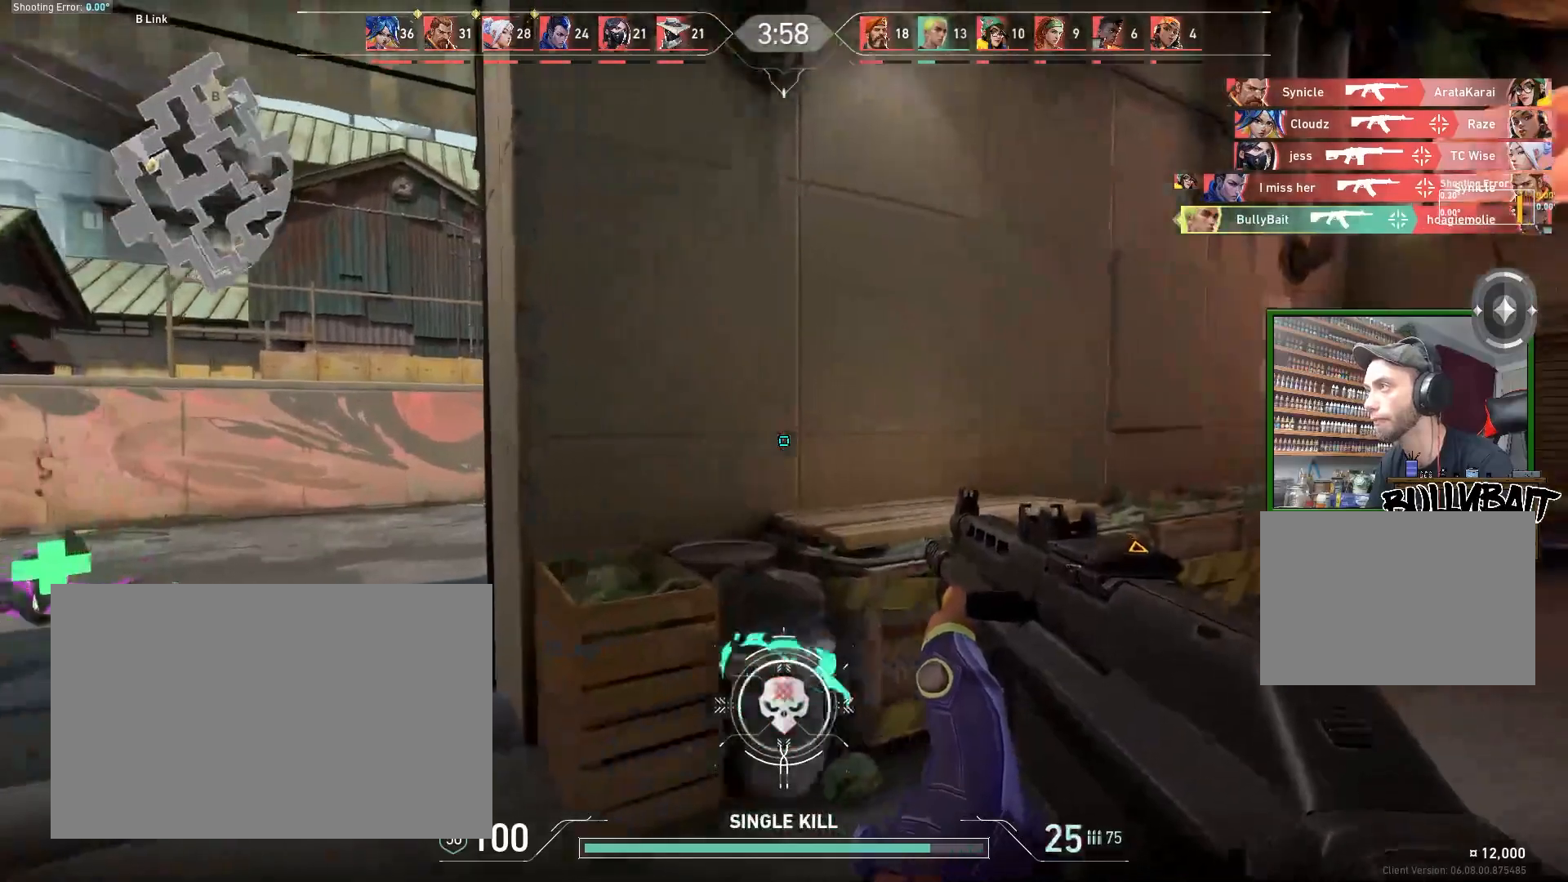
{"keys": ["d", "w"], "mouse": [], "events": [[133, "d", "down"]]}
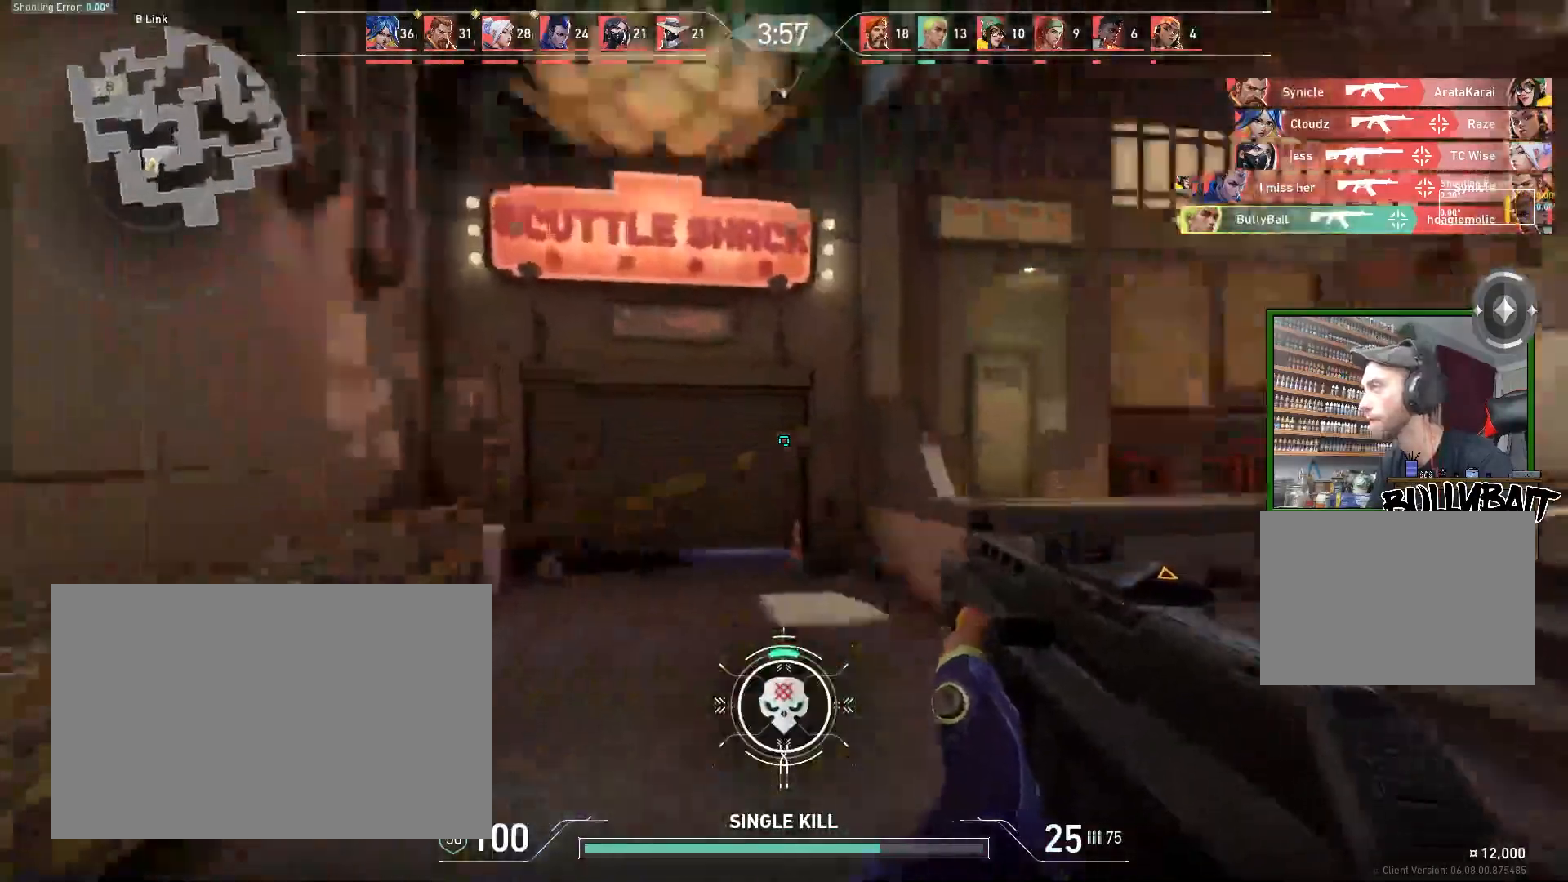
{"keys": ["a", "w"], "mouse": [], "events": [[33, "d", "up"], [250, "a", "down"]]}
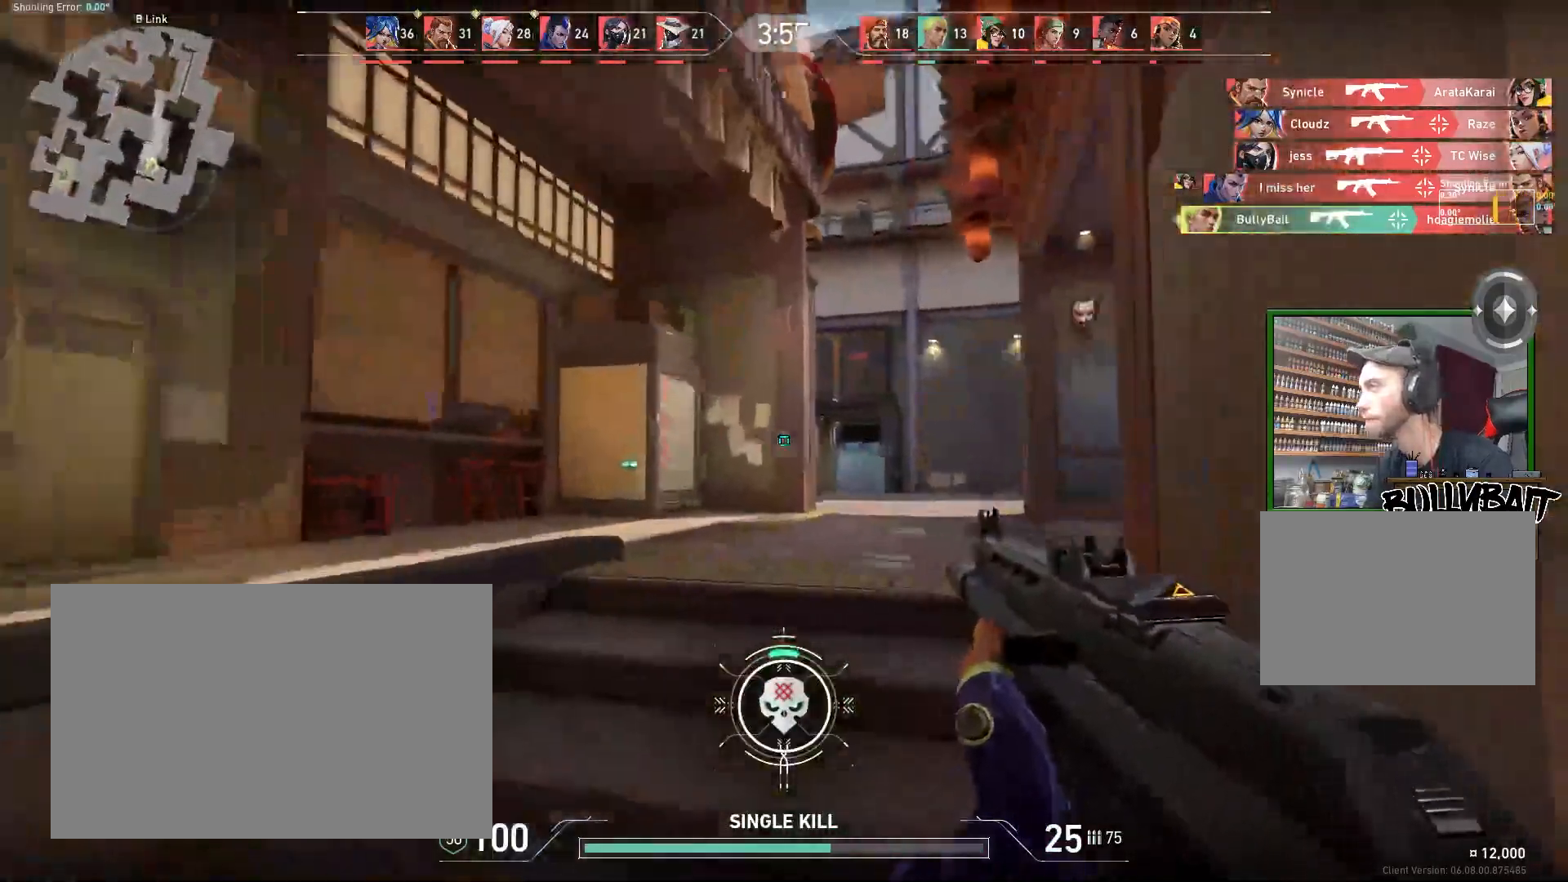
{"keys": ["w"], "mouse": [], "events": [[200, "a", "up"]]}
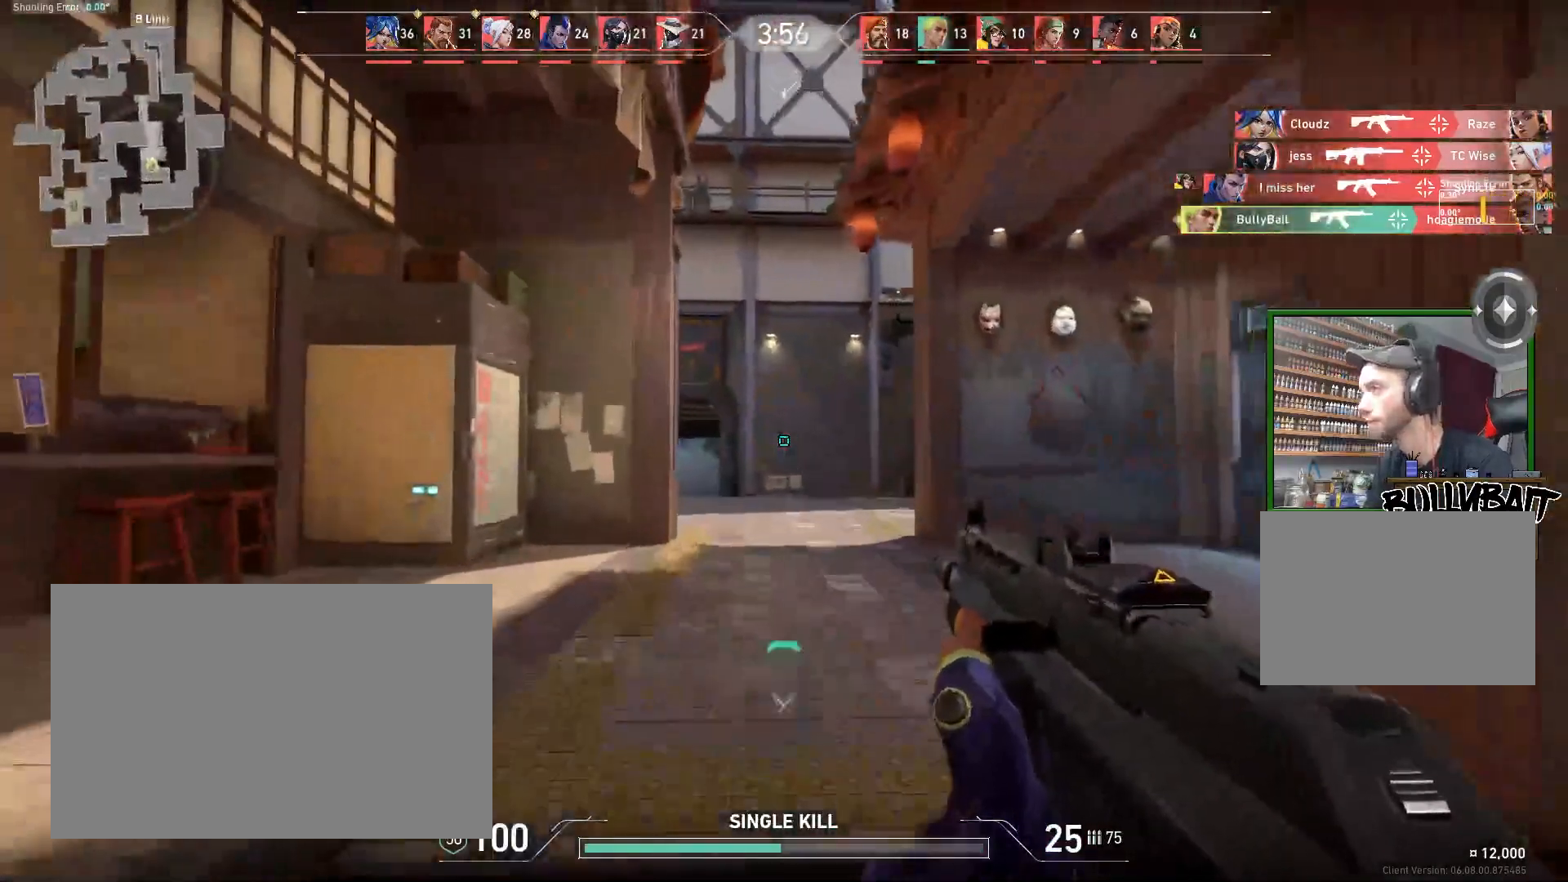
{"keys": [], "mouse": [], "events": [[167, "d", "down"], [350, "w", "up"], [500, "d", "up"]]}
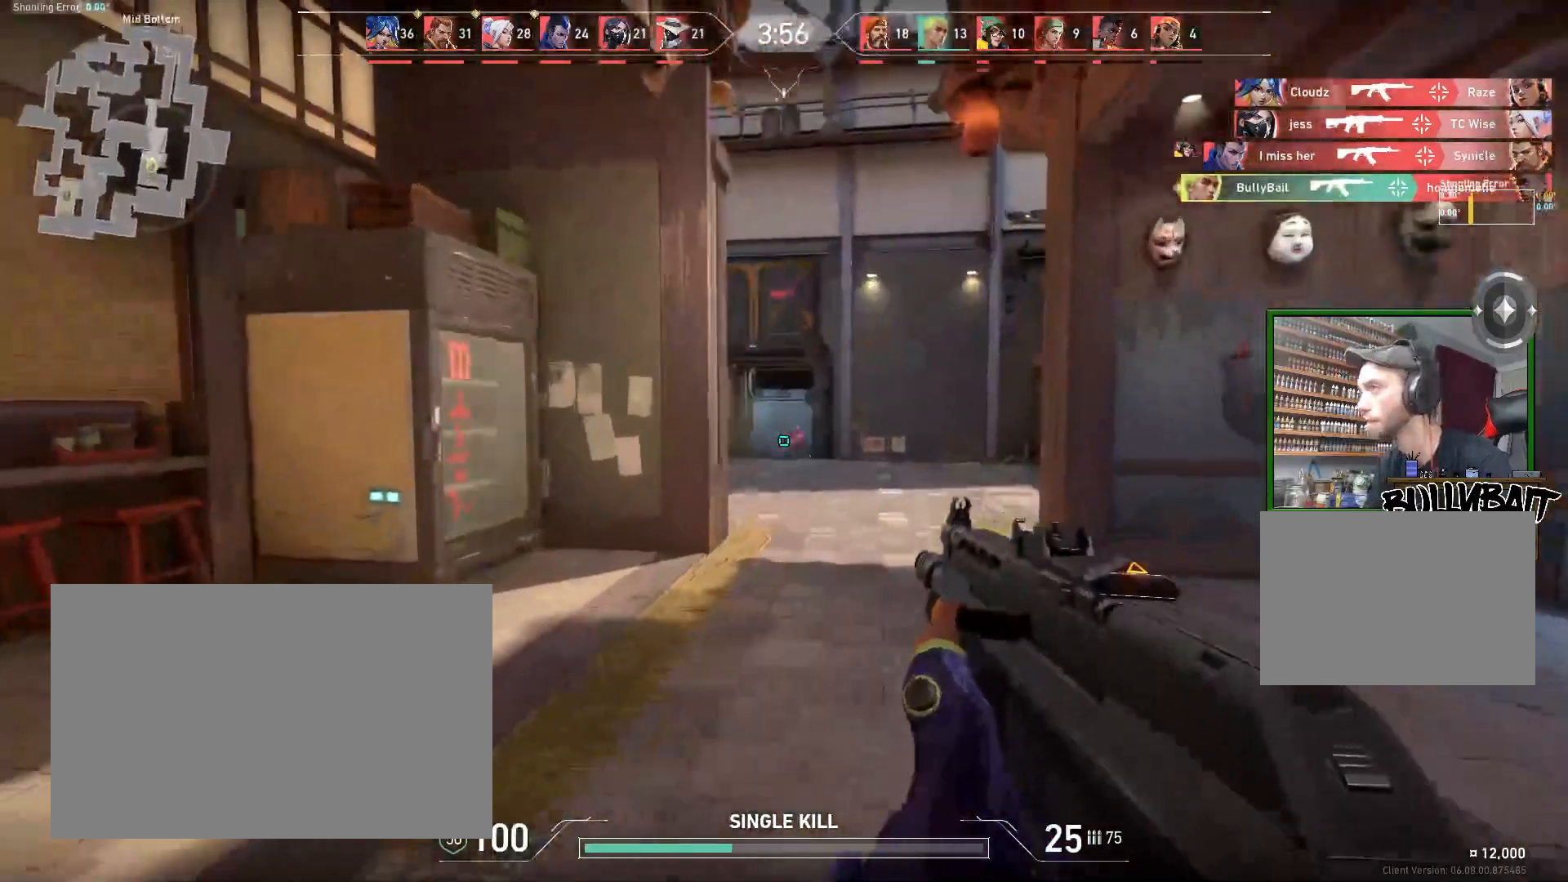
{"keys": [], "mouse": ["left"], "events": [[33, "mouse_left", "down"], [183, "mouse_left", "up"], [467, "mouse_left", "down"]]}
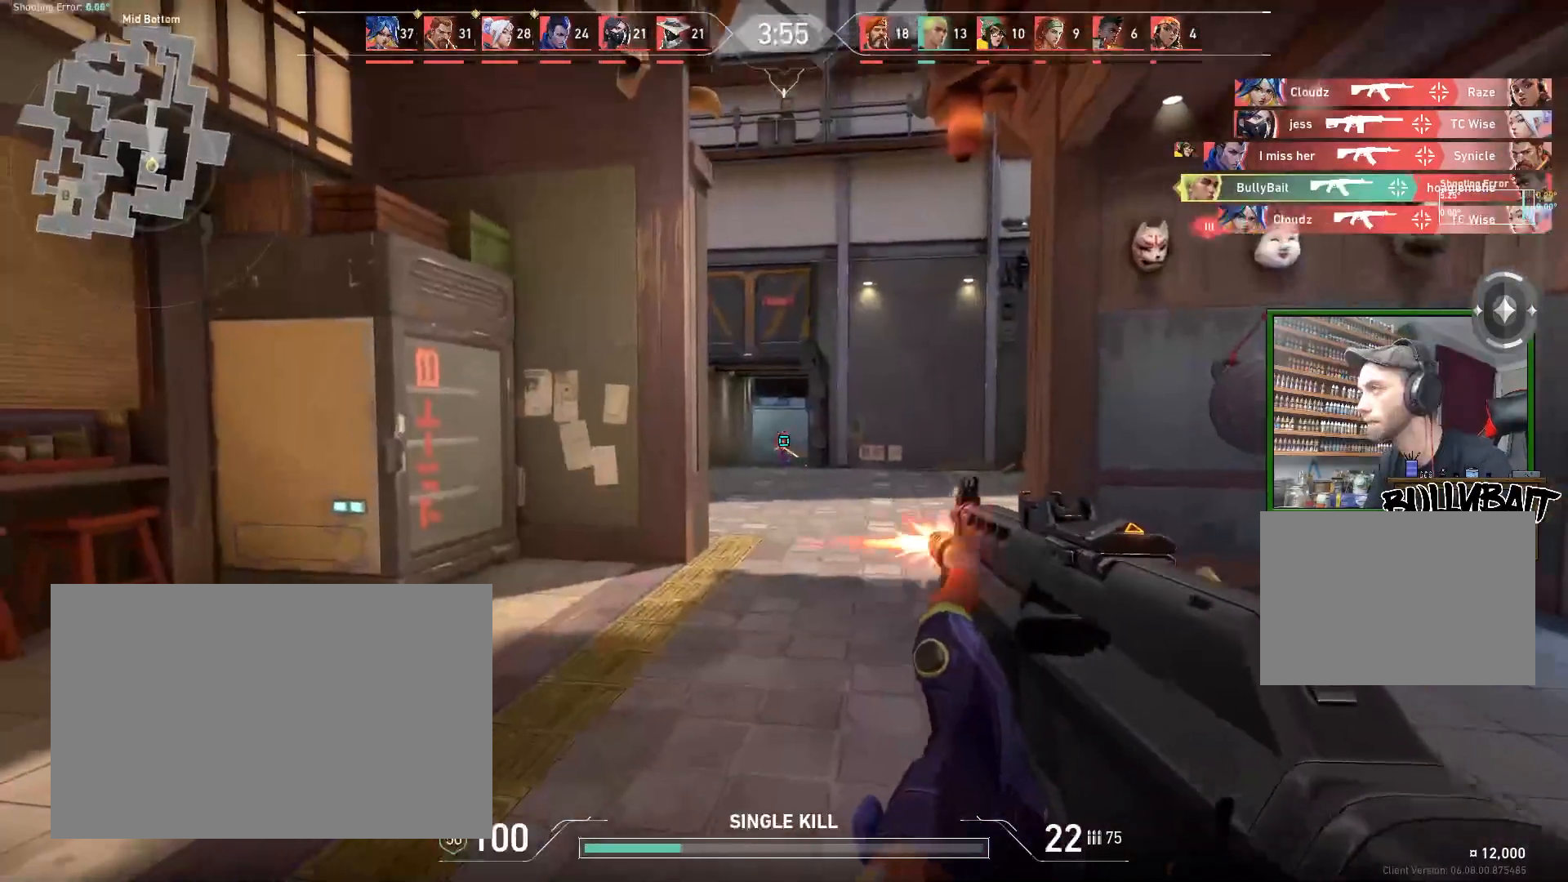
{"keys": [], "mouse": ["left"], "events": [[117, "mouse_left", "up"], [133, "d", "down"], [483, "d", "up"], [483, "mouse_left", "down"]]}
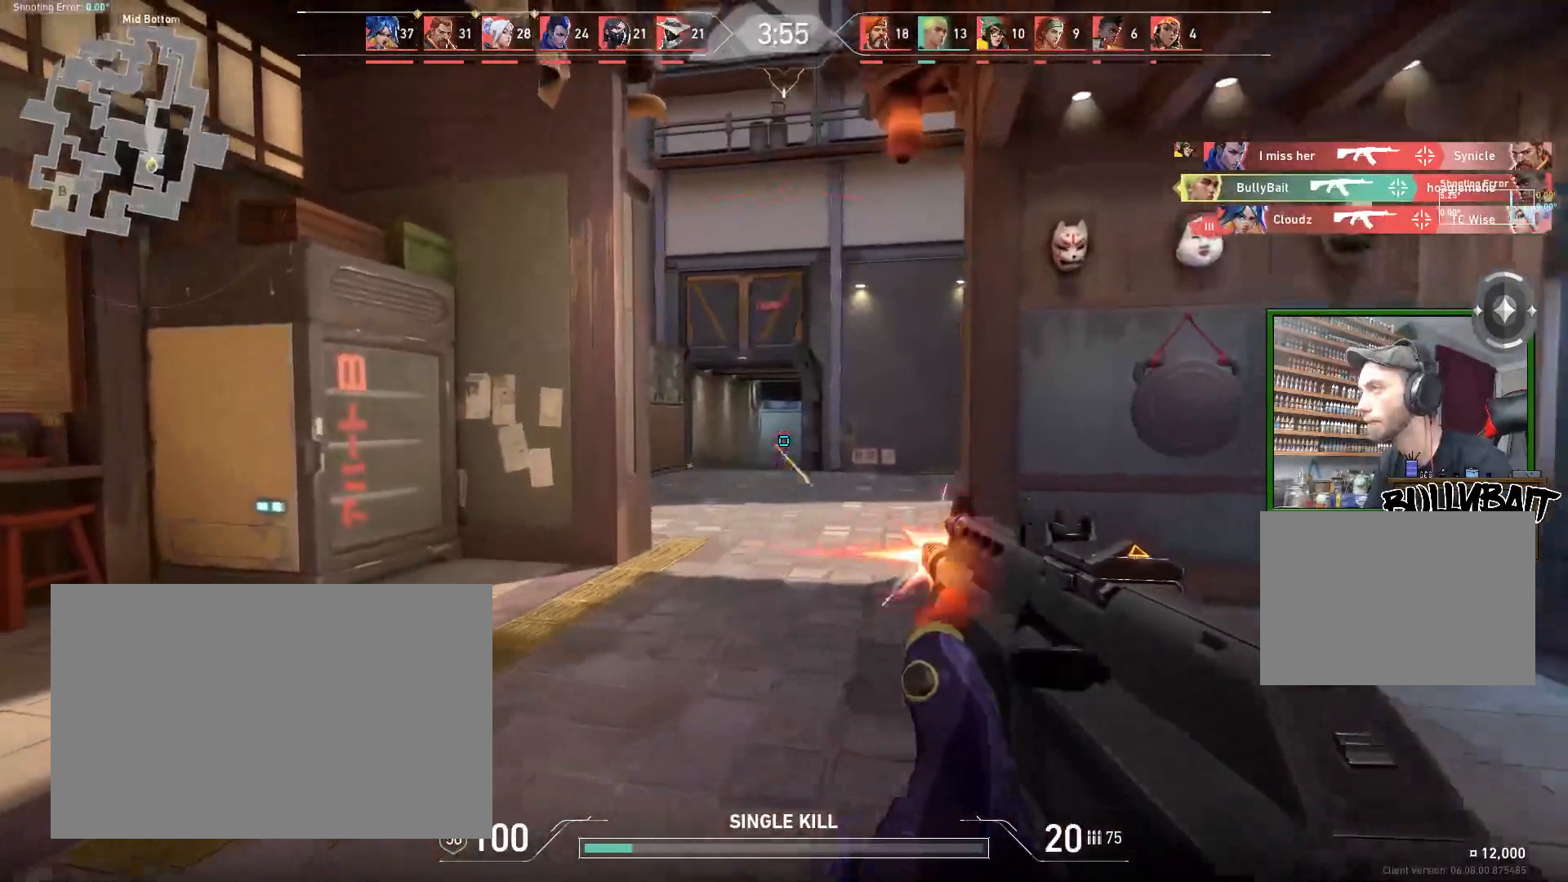
{"keys": ["w"], "mouse": [], "events": [[50, "mouse_left", "up"], [117, "mouse_left", "down"], [267, "mouse_left", "up"], [417, "w", "down"]]}